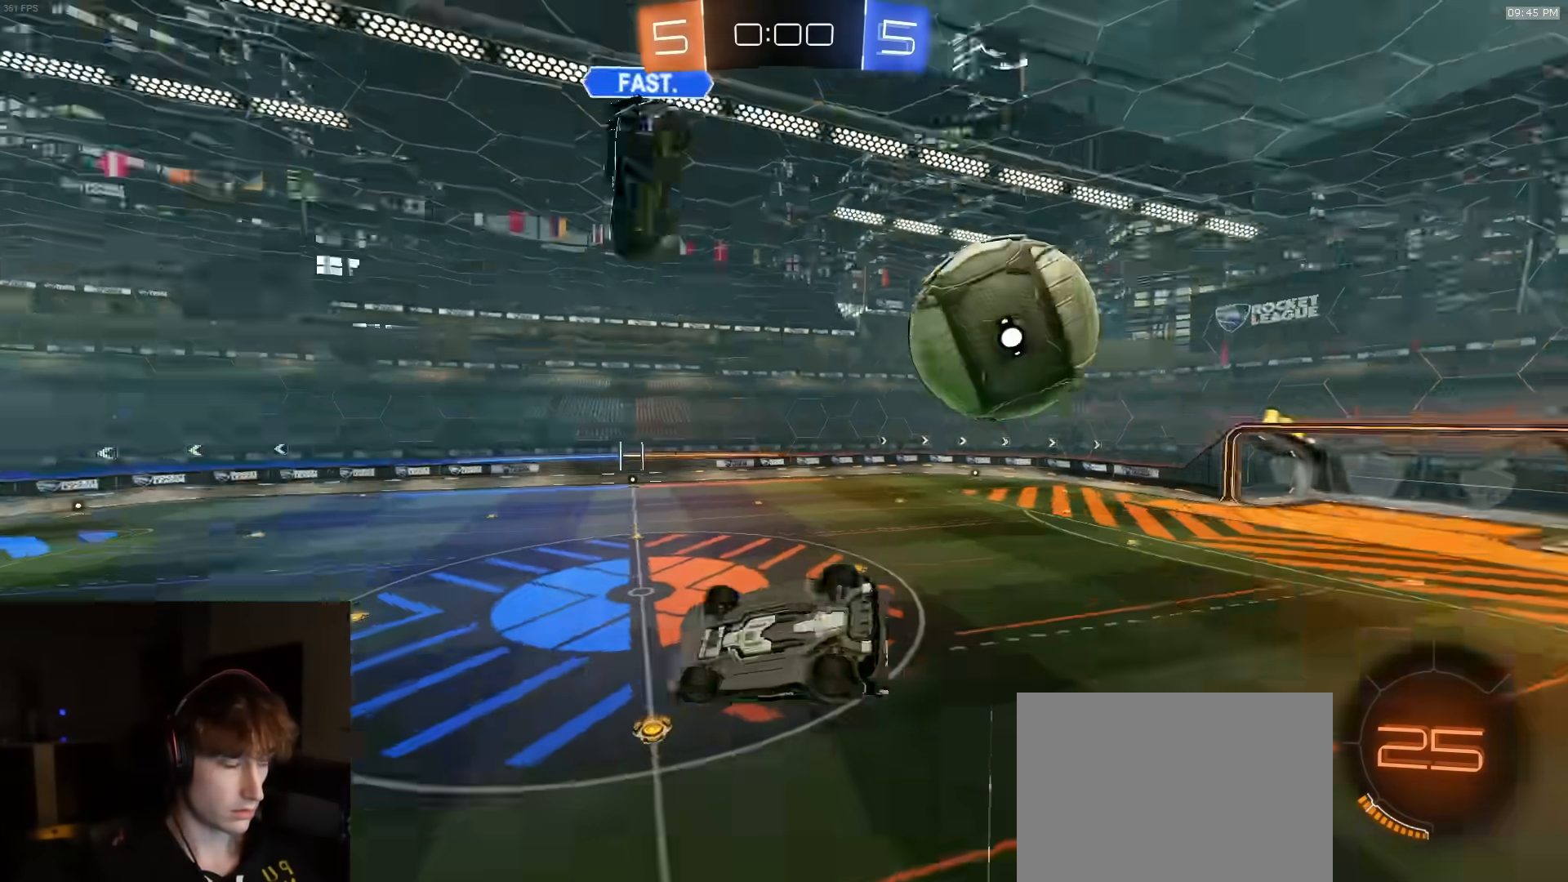
Gameplay with a controller (PlayStation layout); each line is a JSON object with the inputs held at the frame after it. "events" lists button and stick changes between this image and that frame as [ms after this image, input, new state], when the widget could be followed in between.
{"buttons": [], "left_stick": "center", "right_stick": "center", "events": [[117, "left_stick", "center"], [133, "R2", "up"], [233, "SQUARE", "up"]]}
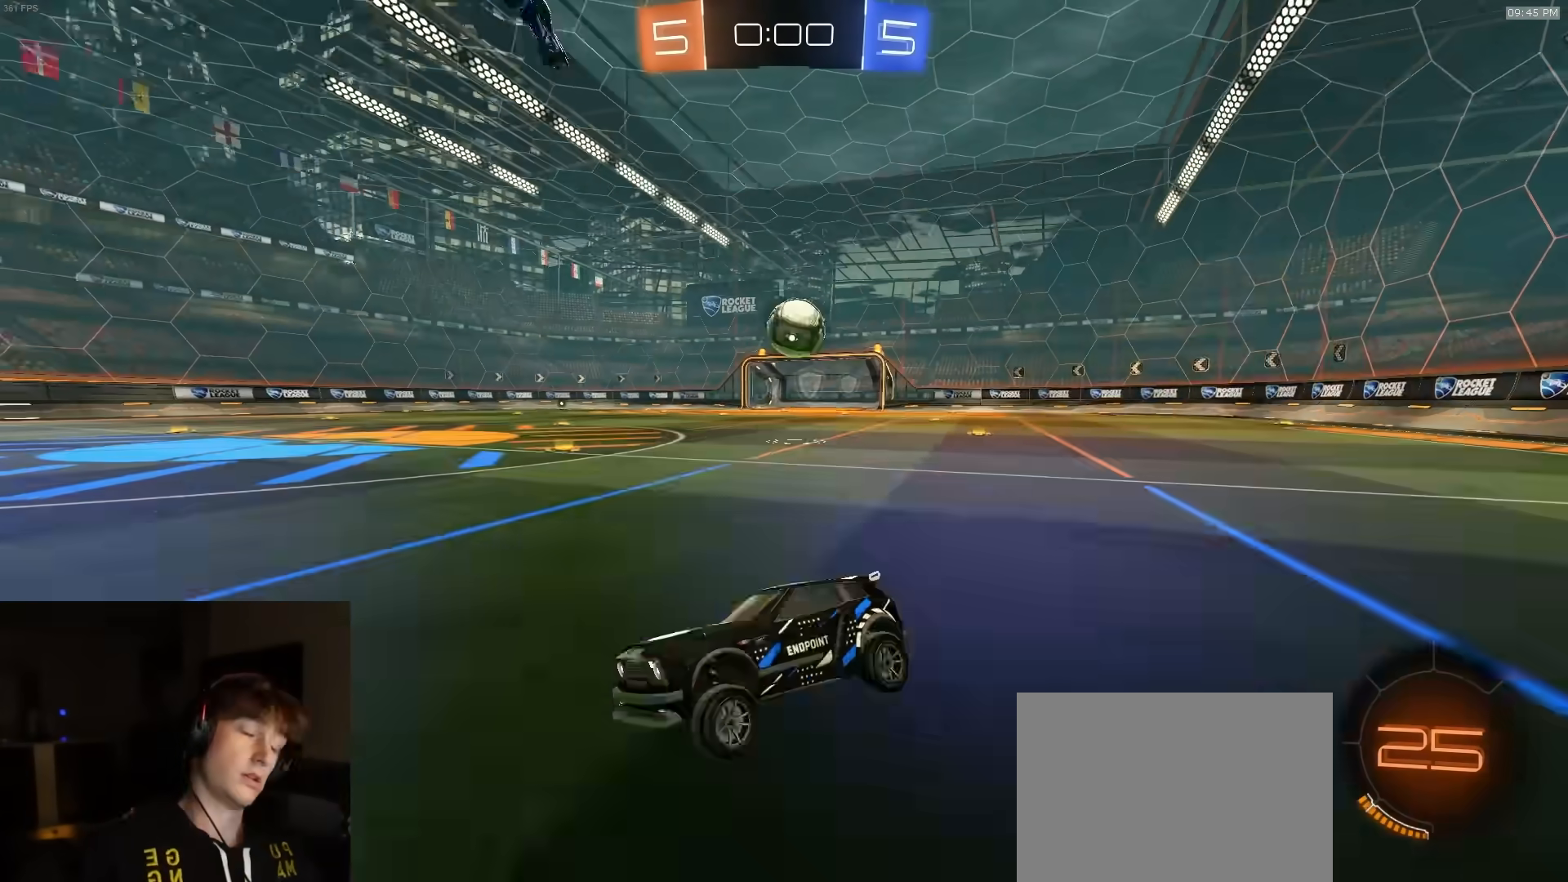
{"buttons": [], "left_stick": "center", "right_stick": "center", "events": []}
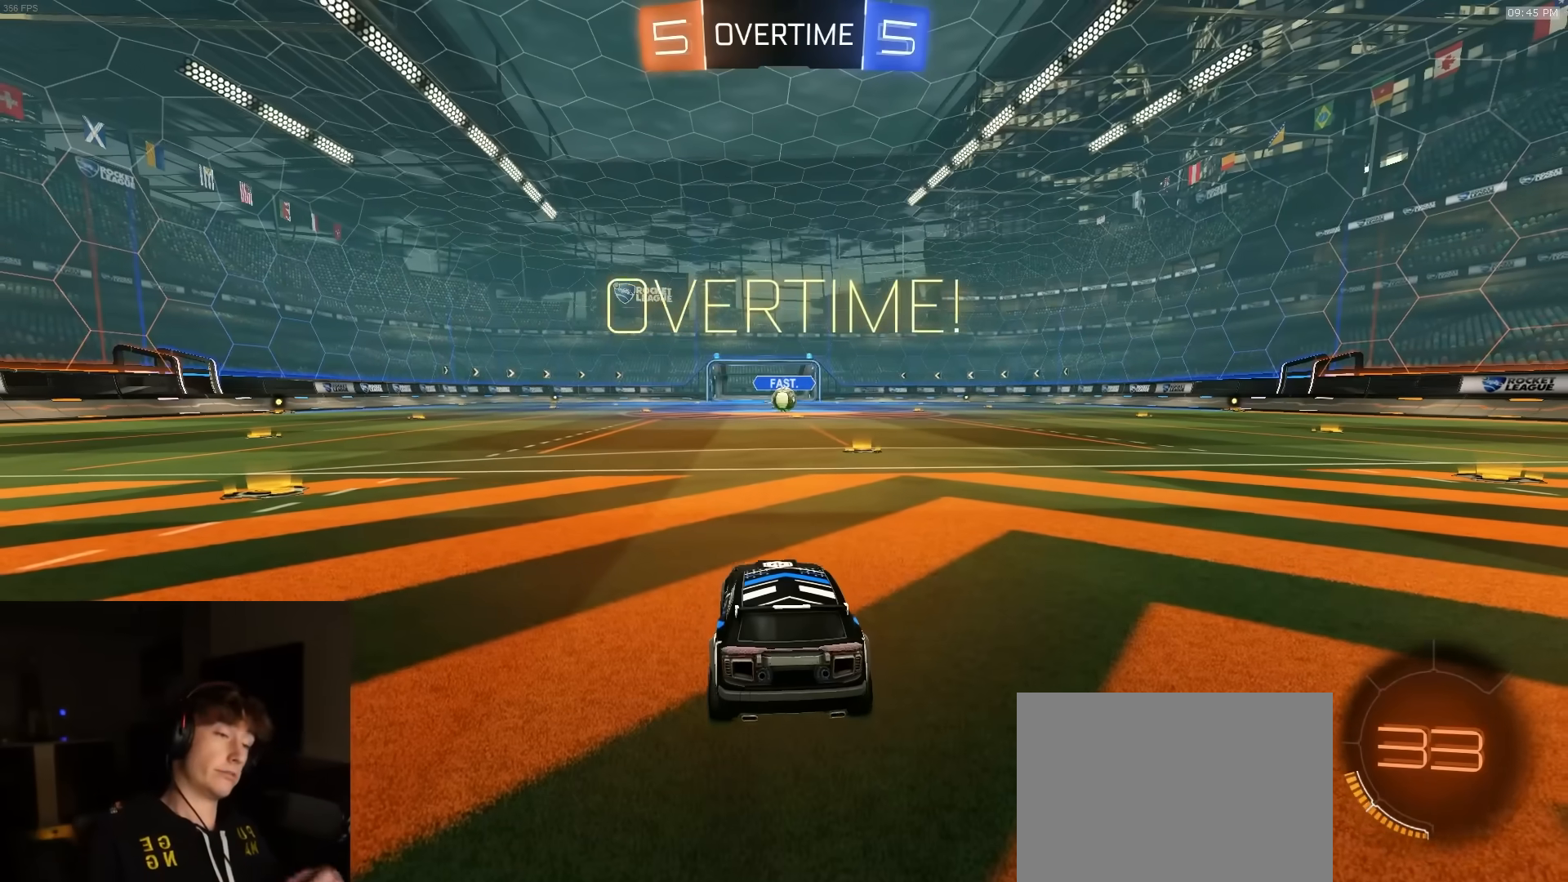
{"buttons": [], "left_stick": "center", "right_stick": "center", "events": []}
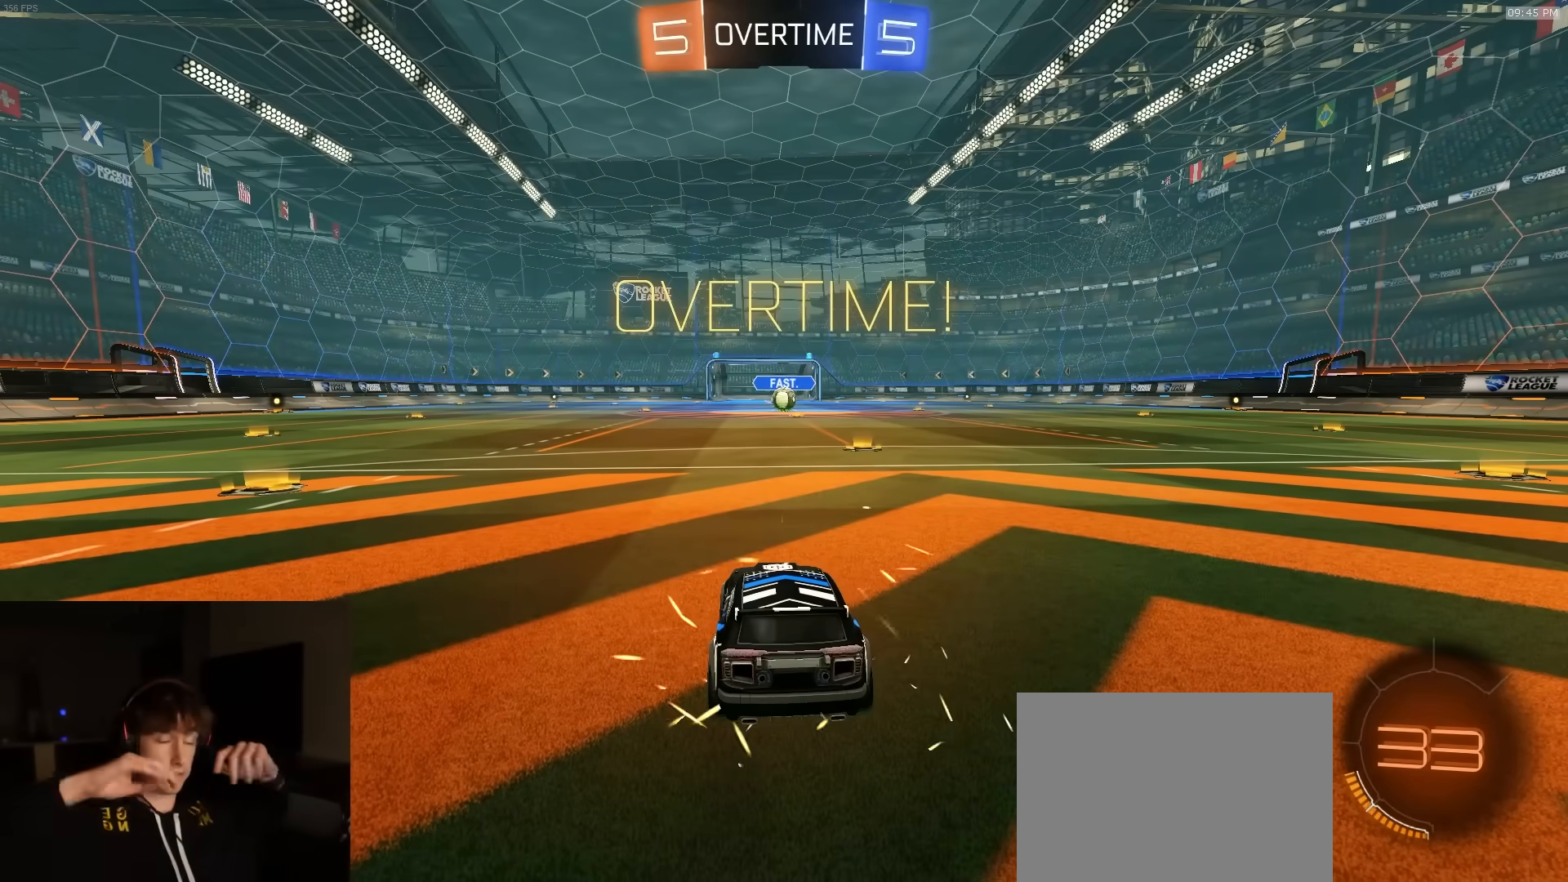
{"buttons": [], "left_stick": "center", "right_stick": "center", "events": []}
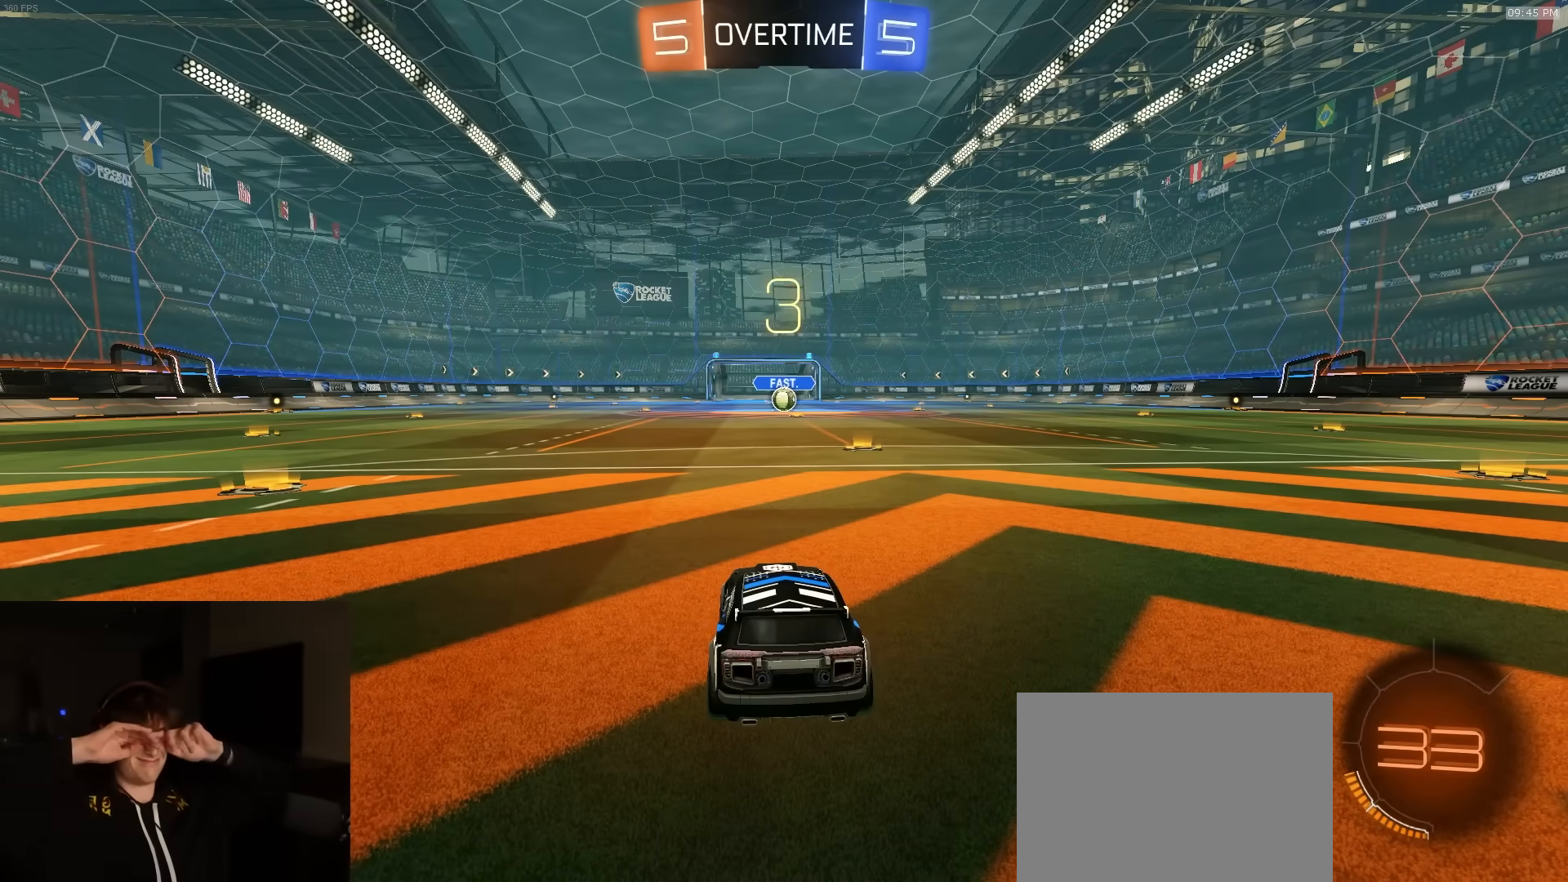
{"buttons": [], "left_stick": "center", "right_stick": "center", "events": []}
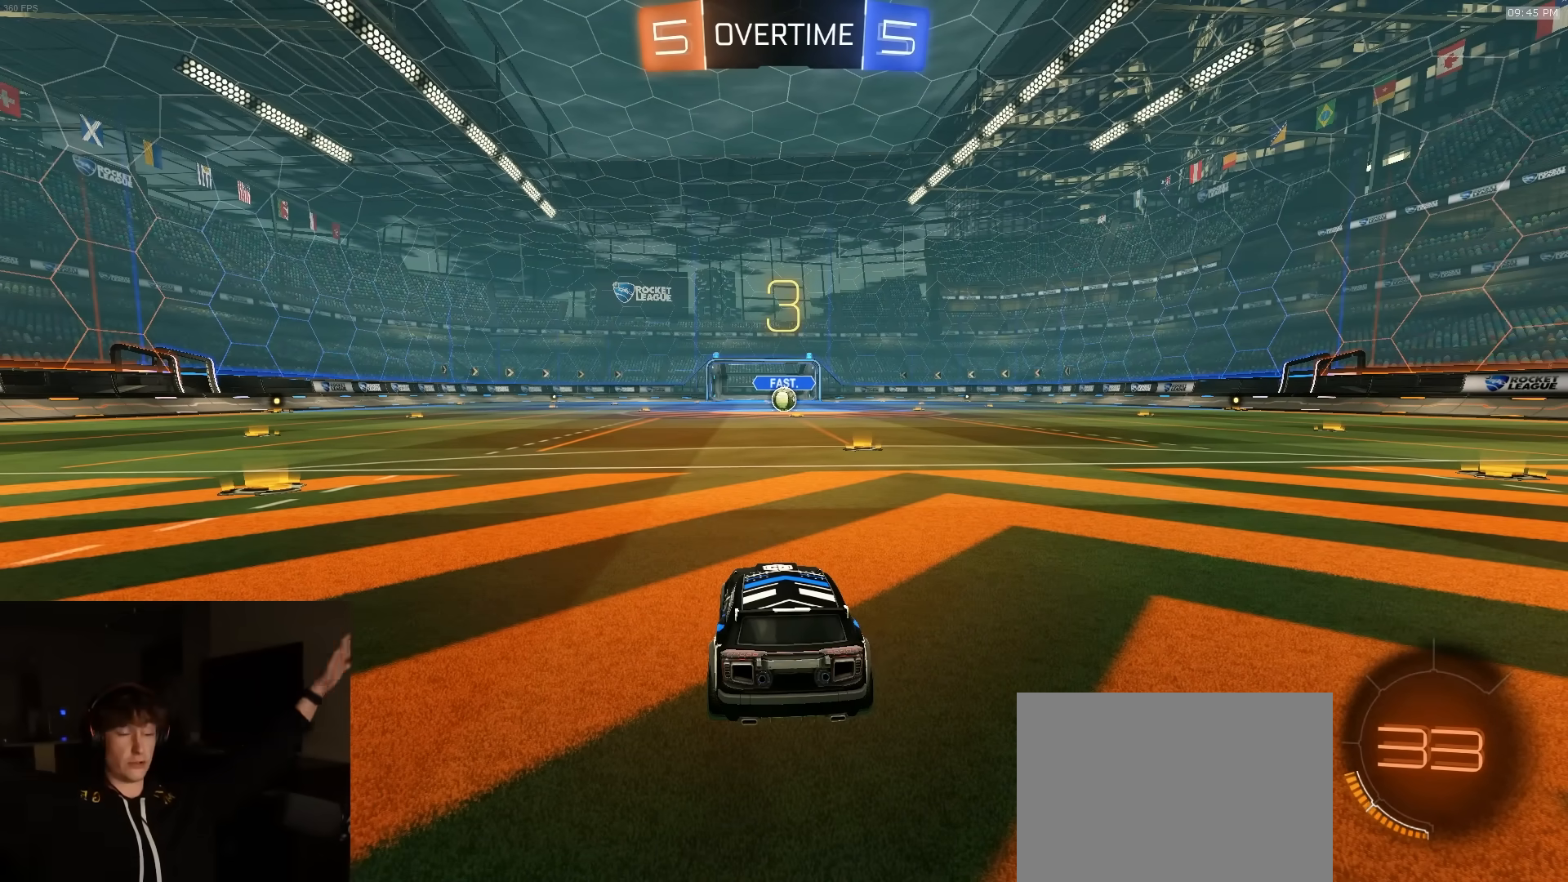
{"buttons": [], "left_stick": "center", "right_stick": "center", "events": []}
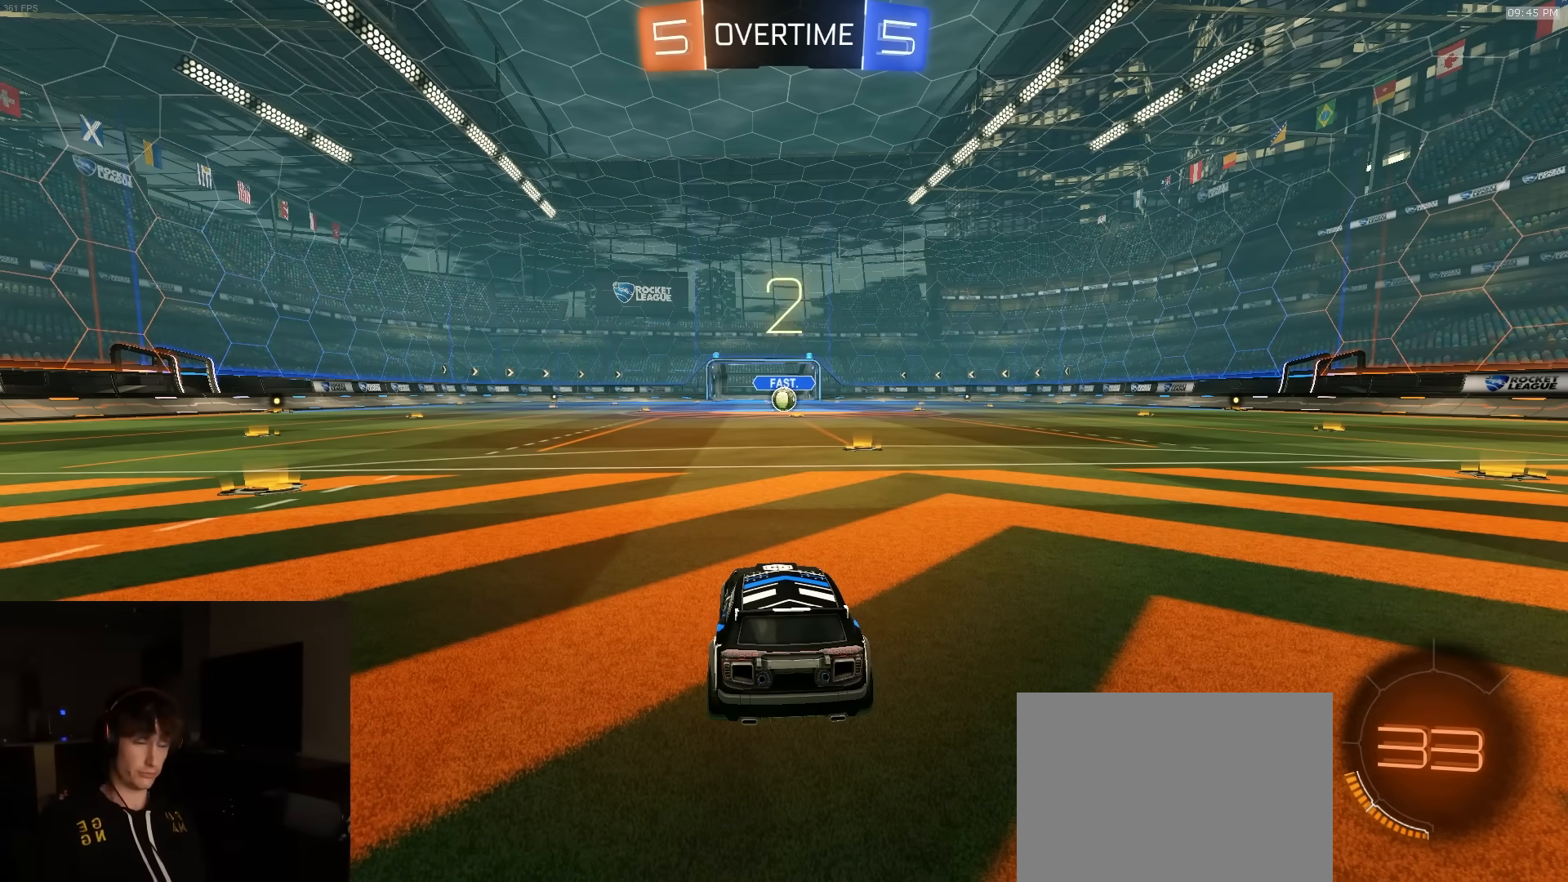
{"buttons": [], "left_stick": "center", "right_stick": "center", "events": []}
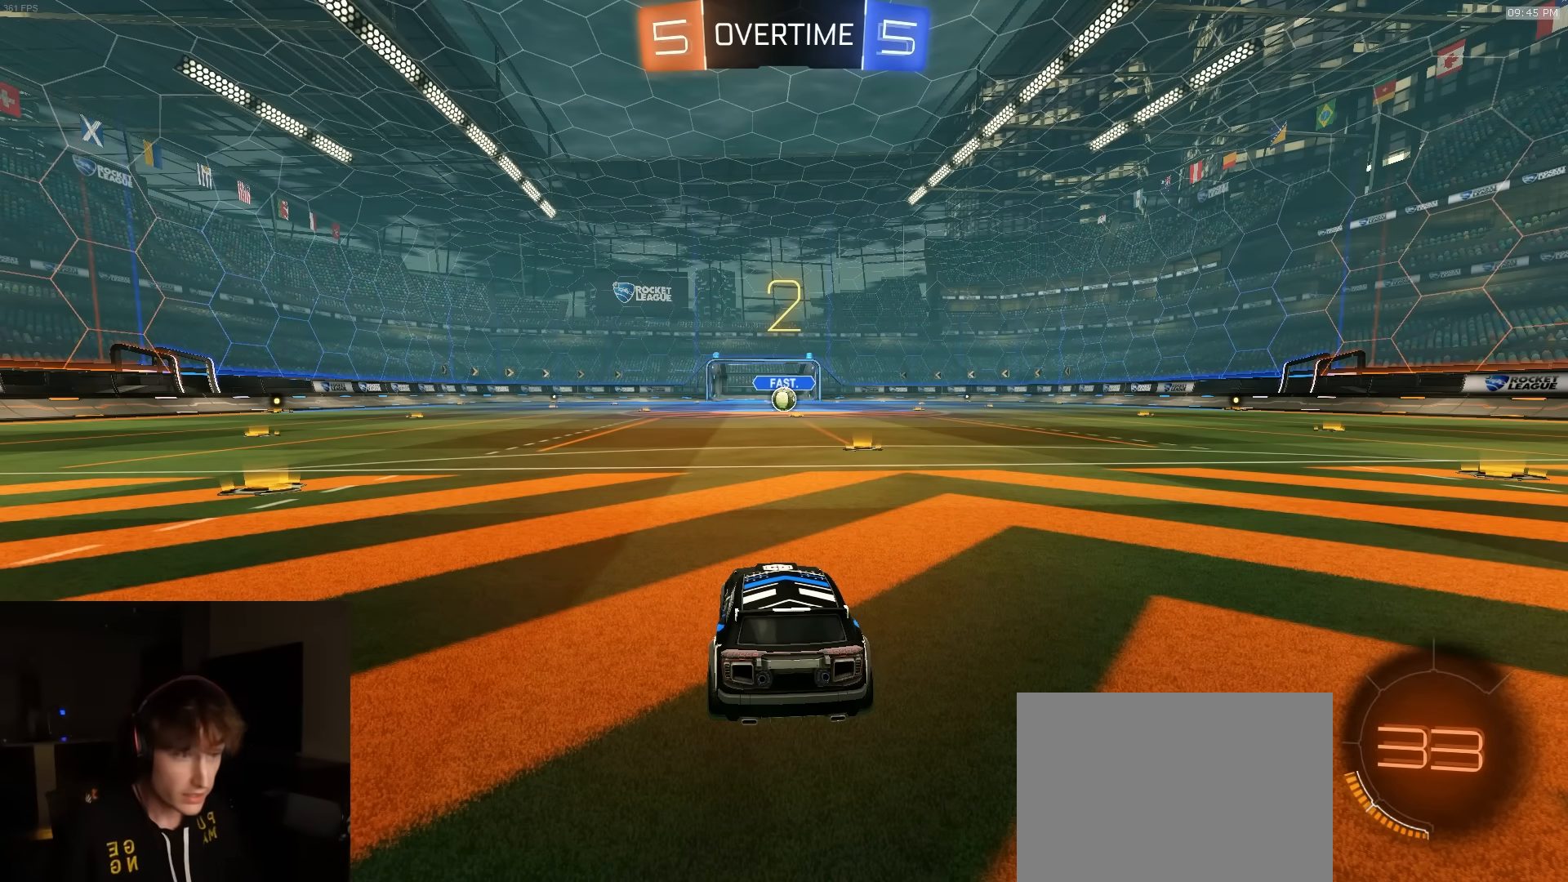
{"buttons": [], "left_stick": "center", "right_stick": "center", "events": []}
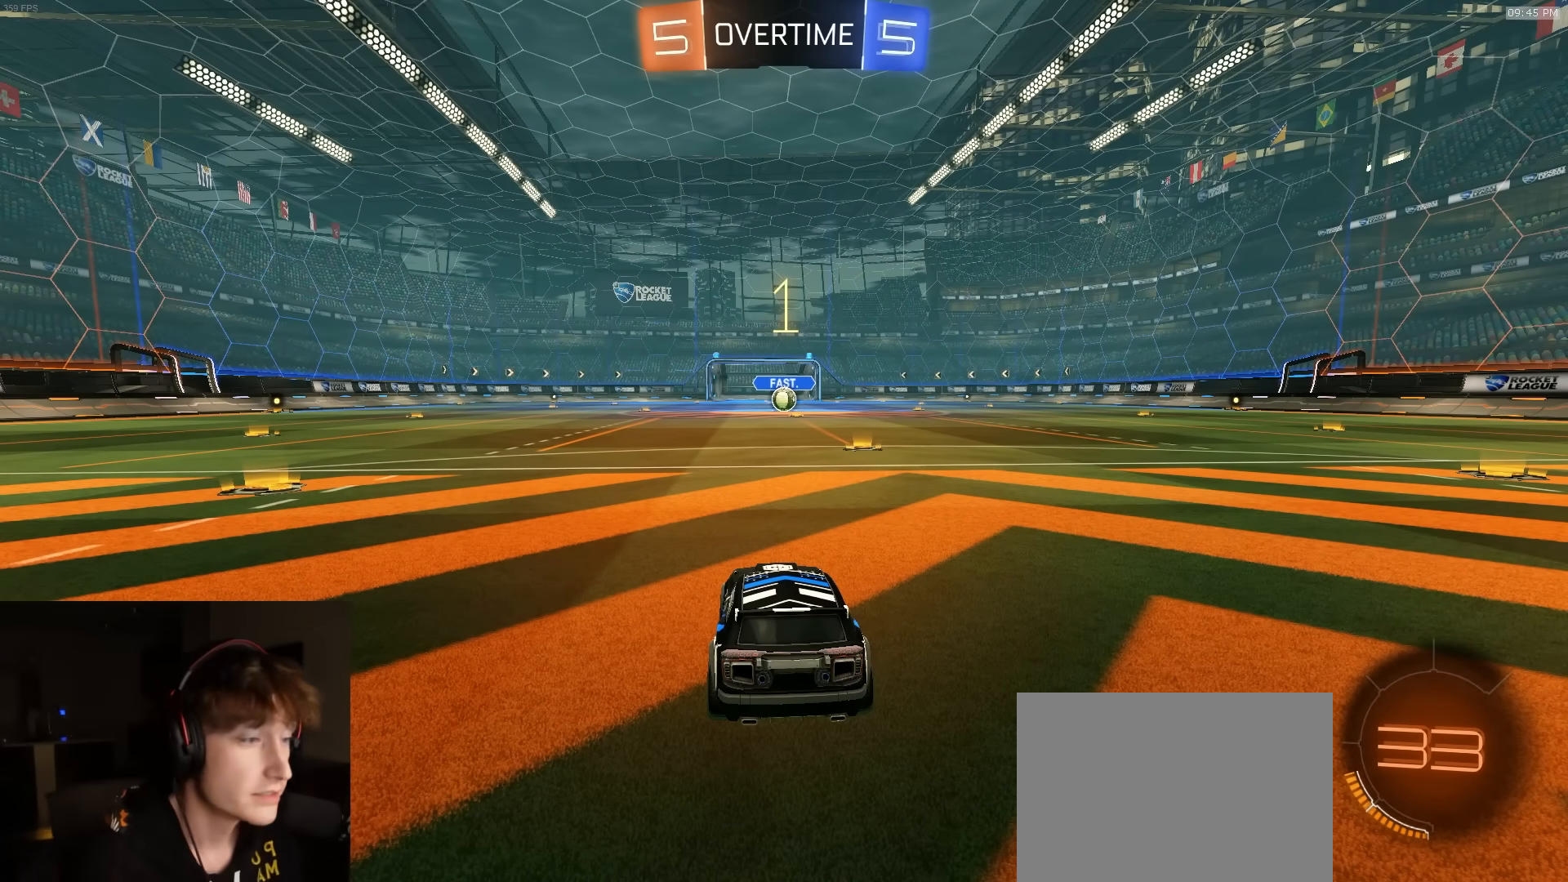
{"buttons": [], "left_stick": "center", "right_stick": "center", "events": []}
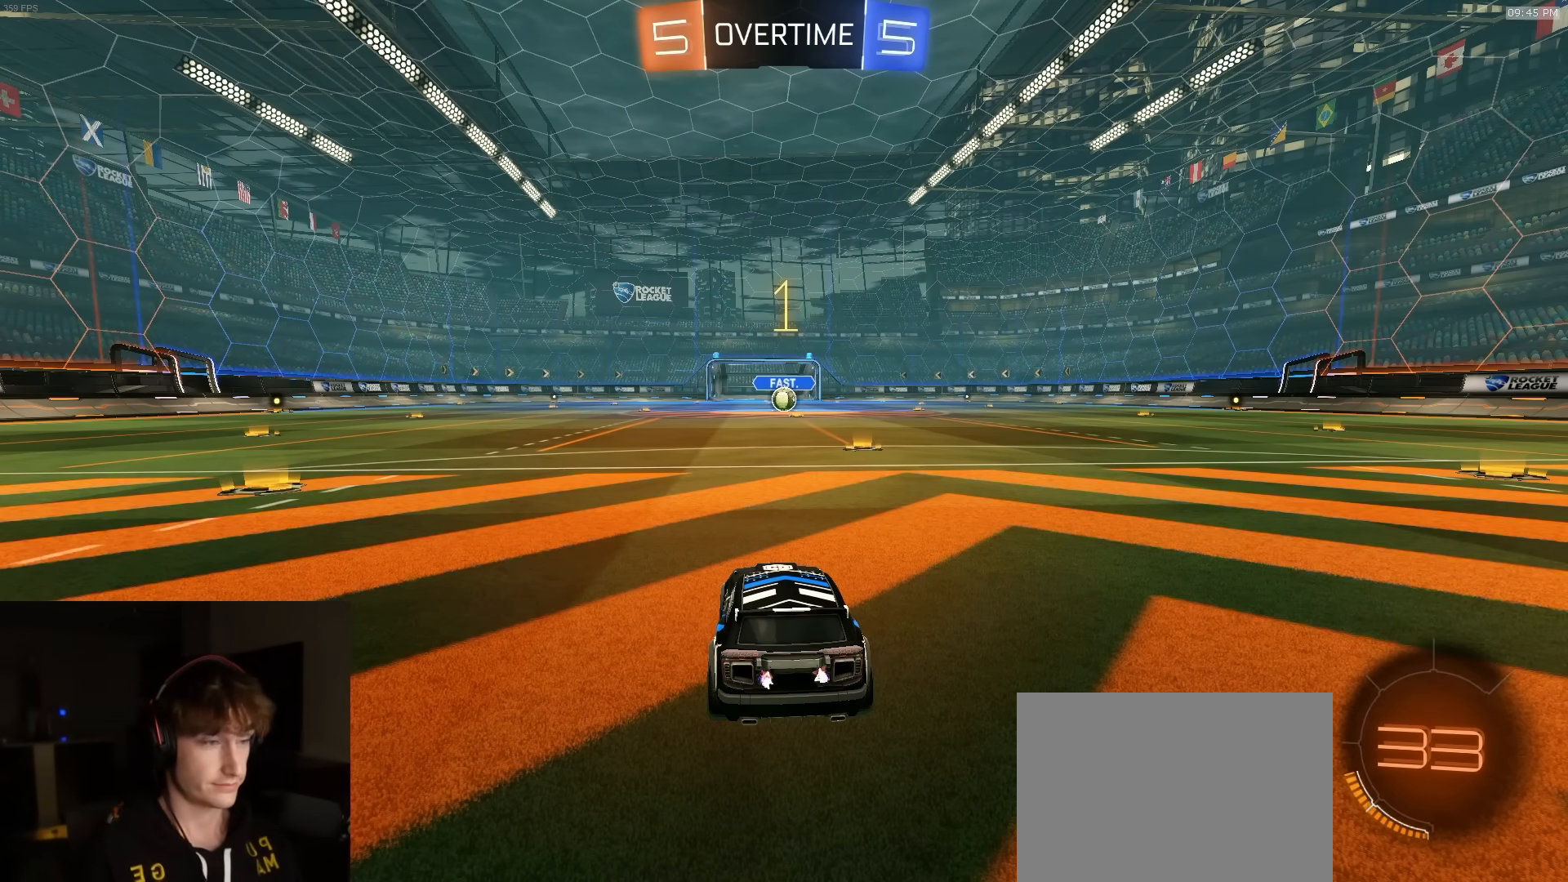
{"buttons": [], "left_stick": "center", "right_stick": "center", "events": [[250, "left_stick", "up"], [383, "left_stick", "center"]]}
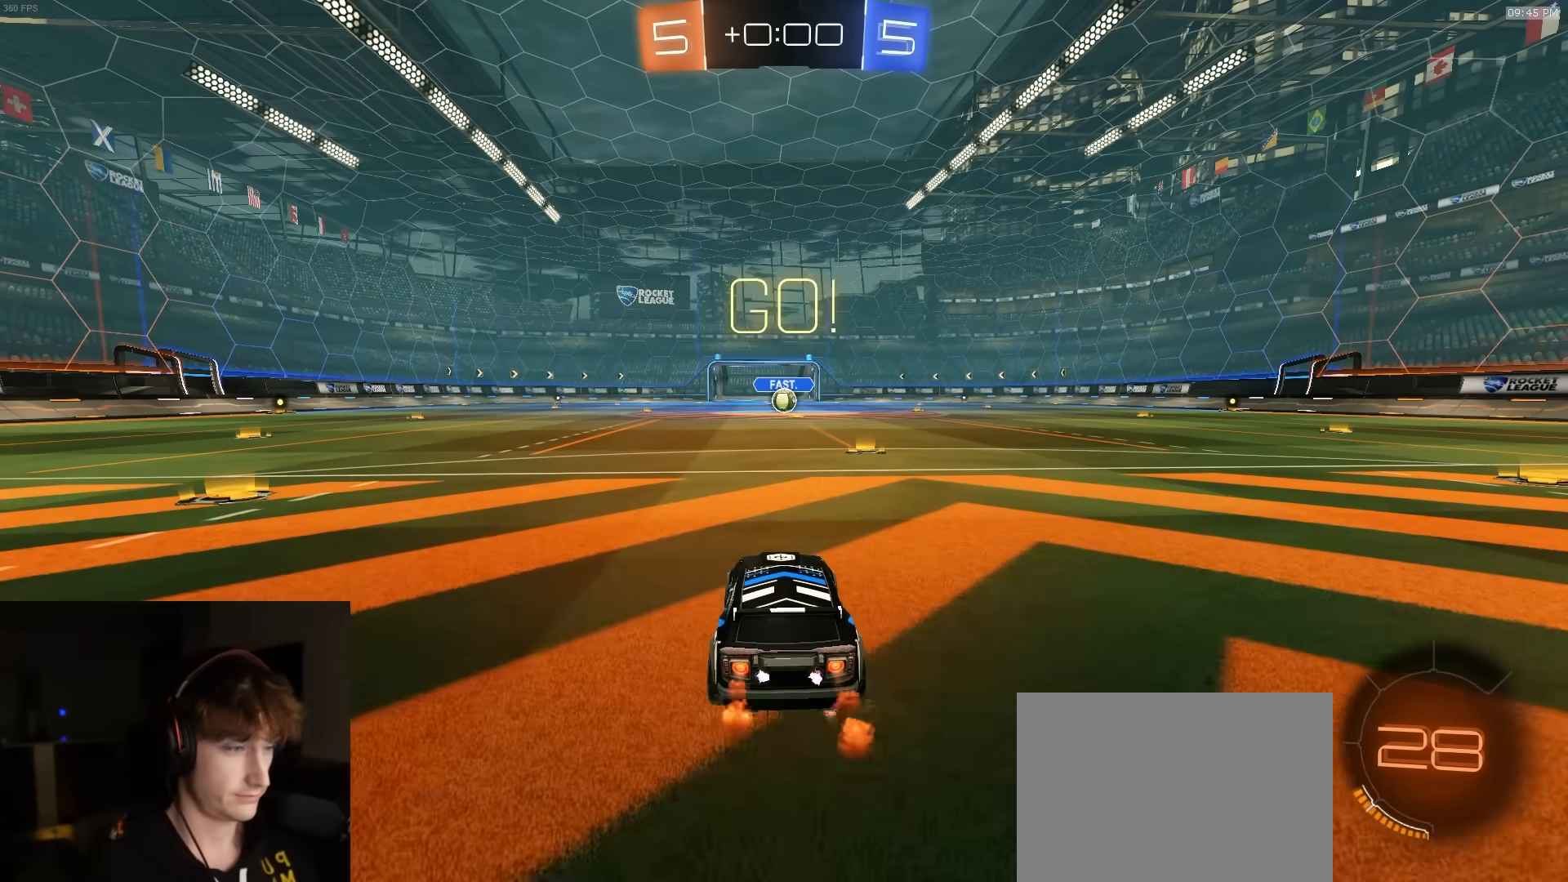
{"buttons": ["CROSS", "L1", "R1", "L3"], "left_stick": "down", "right_stick": "center", "events": [[17, "R1", "down"], [33, "R2", "down"], [217, "CROSS", "down"], [217, "left_stick", "left"], [283, "CROSS", "up"], [283, "L1", "down"], [283, "left_stick", "up-right"], [300, "R2", "up"], [317, "CROSS", "down"], [350, "R2", "down"], [367, "left_stick", "down-right"], [417, "L3", "down"], [417, "left_stick", "down"], [500, "R2", "up"]]}
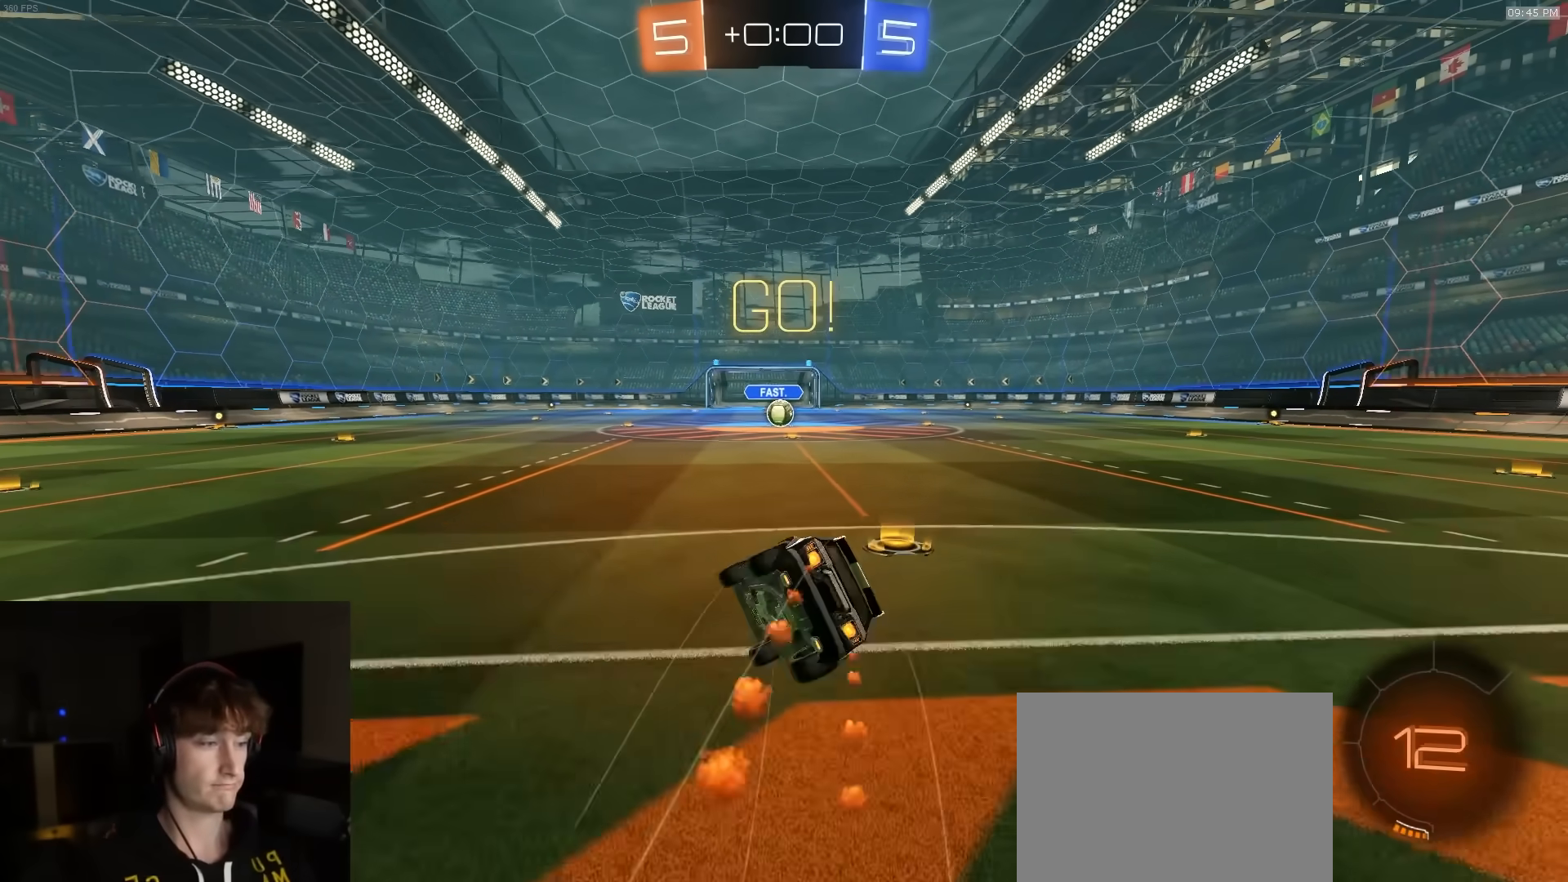
{"buttons": ["L1", "R1", "R2"], "left_stick": "down-right", "right_stick": "center", "events": [[33, "R2", "down"], [50, "L3", "up"], [83, "left_stick", "down-right"], [183, "CROSS", "up"]]}
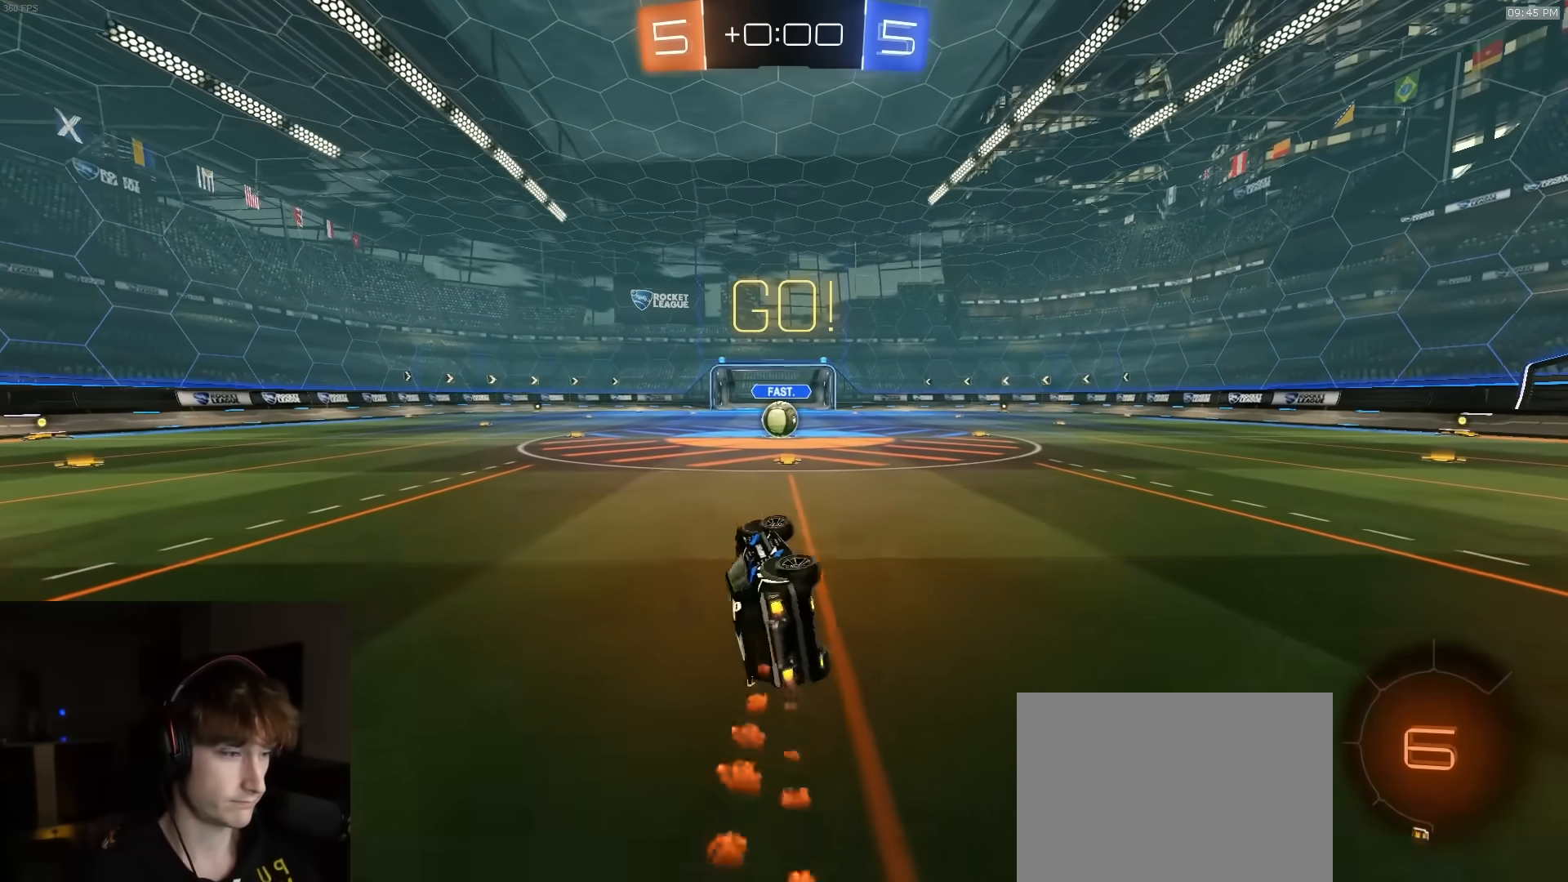
{"buttons": ["R2"], "left_stick": "center", "right_stick": "center", "events": [[117, "TRIANGLE", "down"], [217, "L1", "up"], [217, "TRIANGLE", "up"], [217, "left_stick", "center"], [233, "R1", "up"]]}
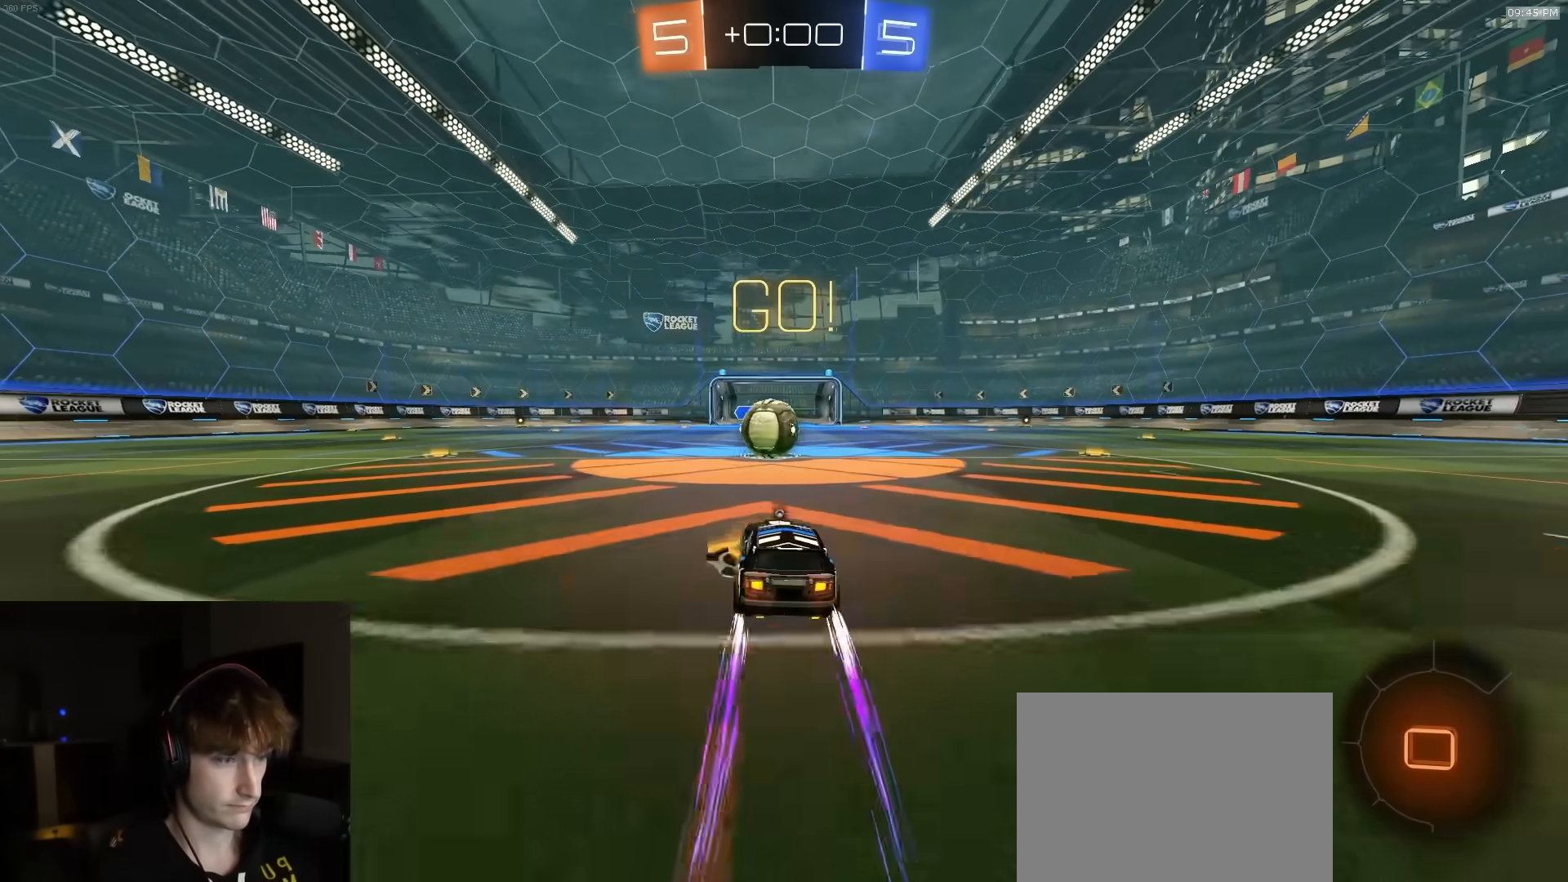
{"buttons": ["CROSS", "L3"], "left_stick": "left", "right_stick": "center", "events": [[167, "left_stick", "right"], [283, "CROSS", "down"], [300, "left_stick", "left"], [317, "R2", "up"], [383, "CROSS", "up"], [467, "CROSS", "down"], [467, "L3", "down"]]}
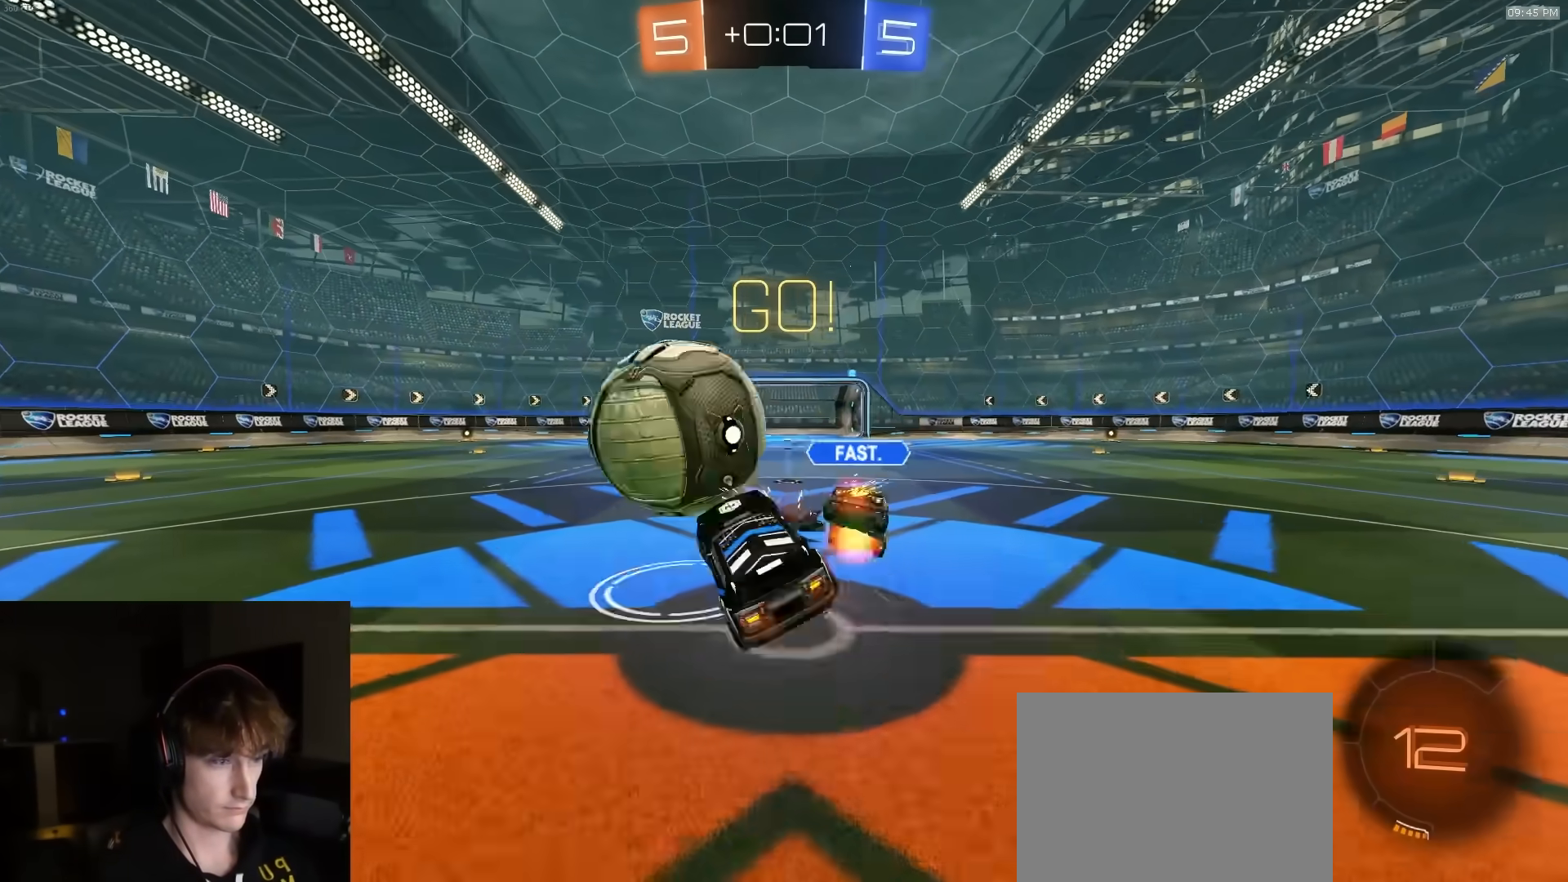
{"buttons": ["SQUARE", "R2"], "left_stick": "right", "right_stick": "center", "events": [[33, "left_stick", "down-left"], [67, "R2", "down"], [150, "CROSS", "up"], [217, "SQUARE", "down"], [217, "TRIANGLE", "down"], [267, "left_stick", "down"], [333, "TRIANGLE", "up"], [350, "L3", "up"], [483, "left_stick", "right"]]}
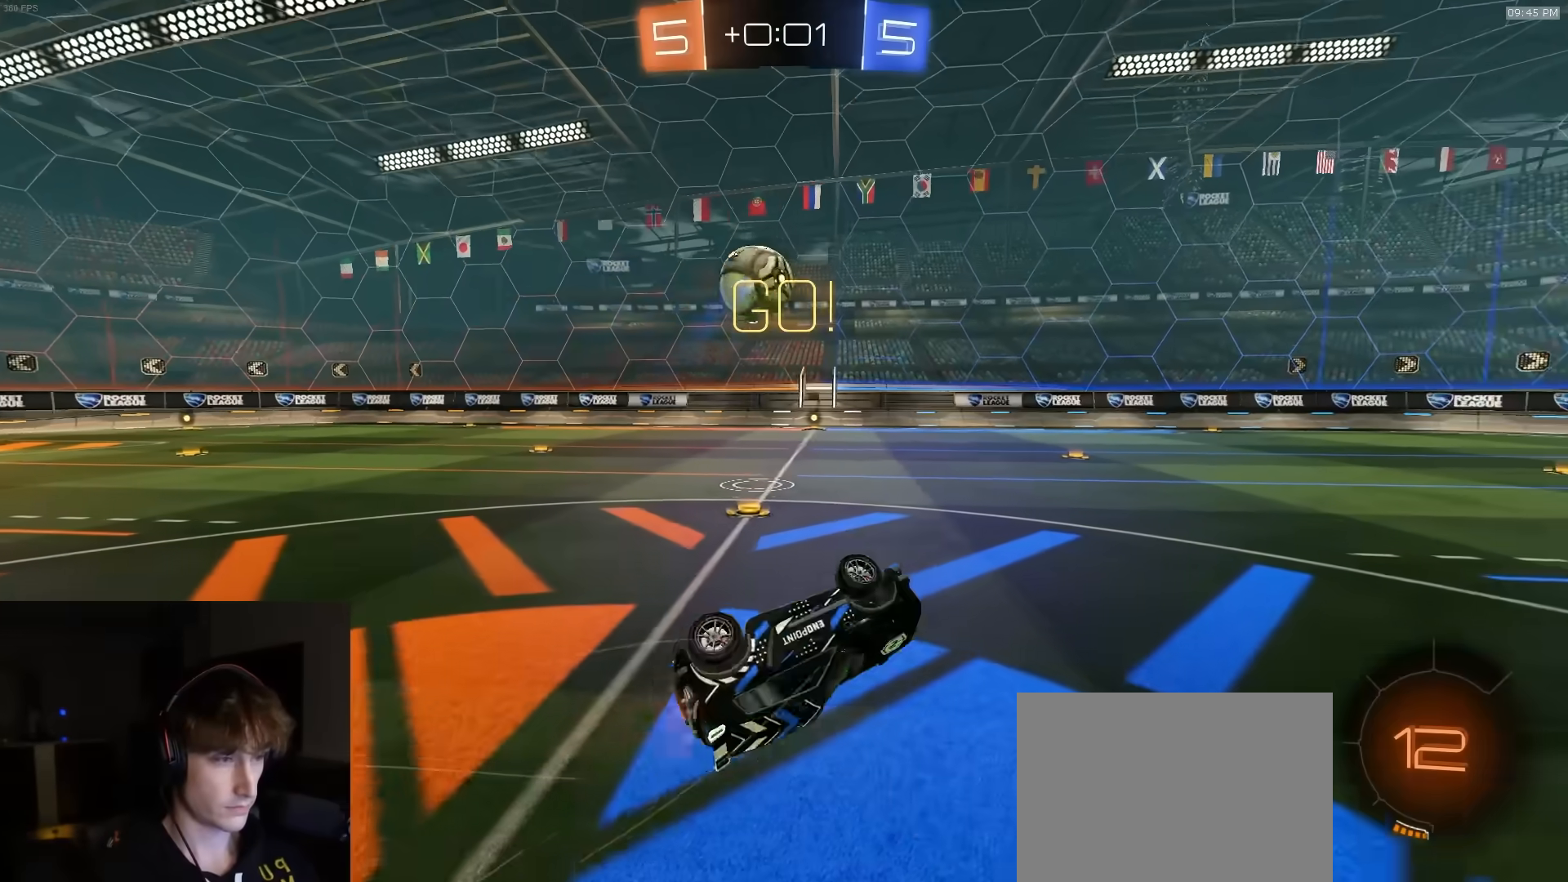
{"buttons": ["R2"], "left_stick": "up-left", "right_stick": "center", "events": [[100, "left_stick", "up"], [200, "SQUARE", "up"], [233, "left_stick", "up-left"]]}
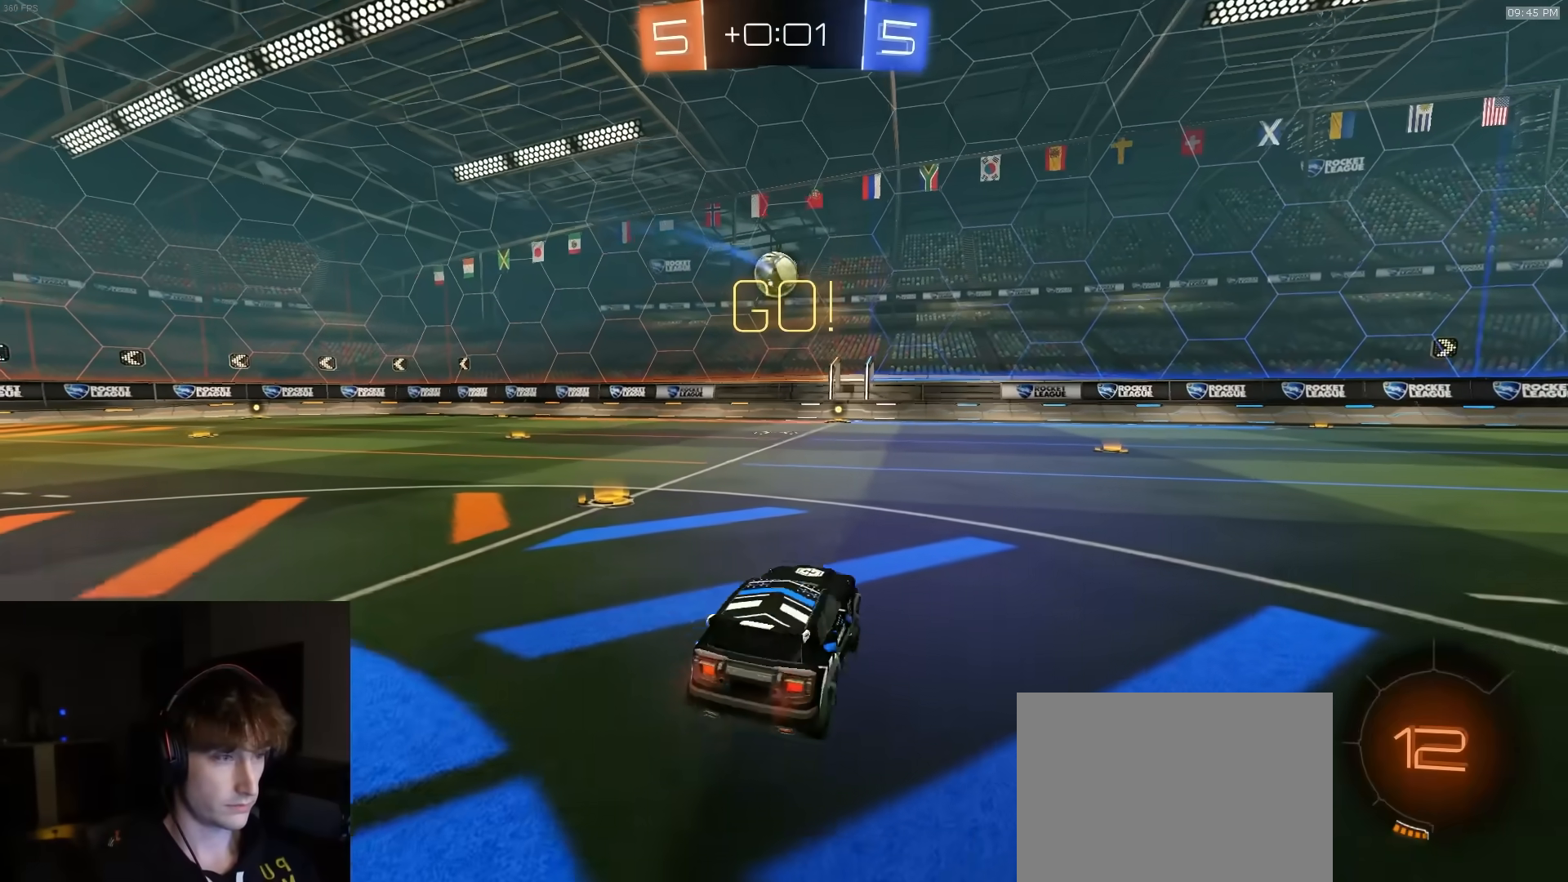
{"buttons": ["R1", "R2"], "left_stick": "center", "right_stick": "center", "events": [[33, "left_stick", "left"], [117, "R1", "down"], [317, "left_stick", "center"]]}
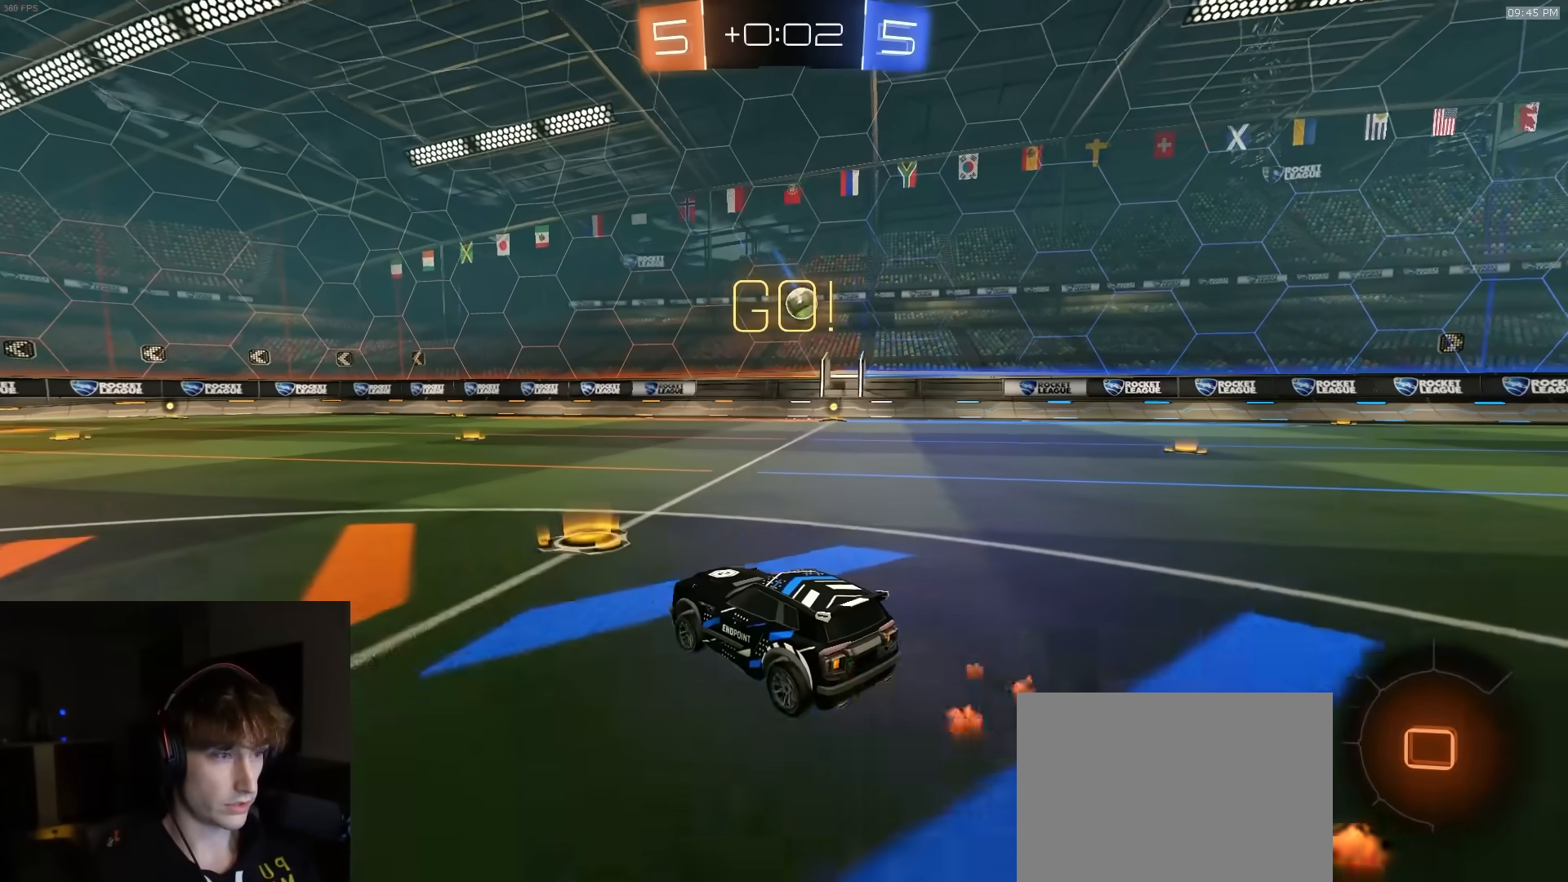
{"buttons": ["R1", "R2"], "left_stick": "center", "right_stick": "center", "events": [[17, "left_stick", "right"], [133, "left_stick", "left"], [167, "R1", "up"], [200, "left_stick", "center"], [300, "left_stick", "right"], [433, "left_stick", "center"], [467, "R1", "down"]]}
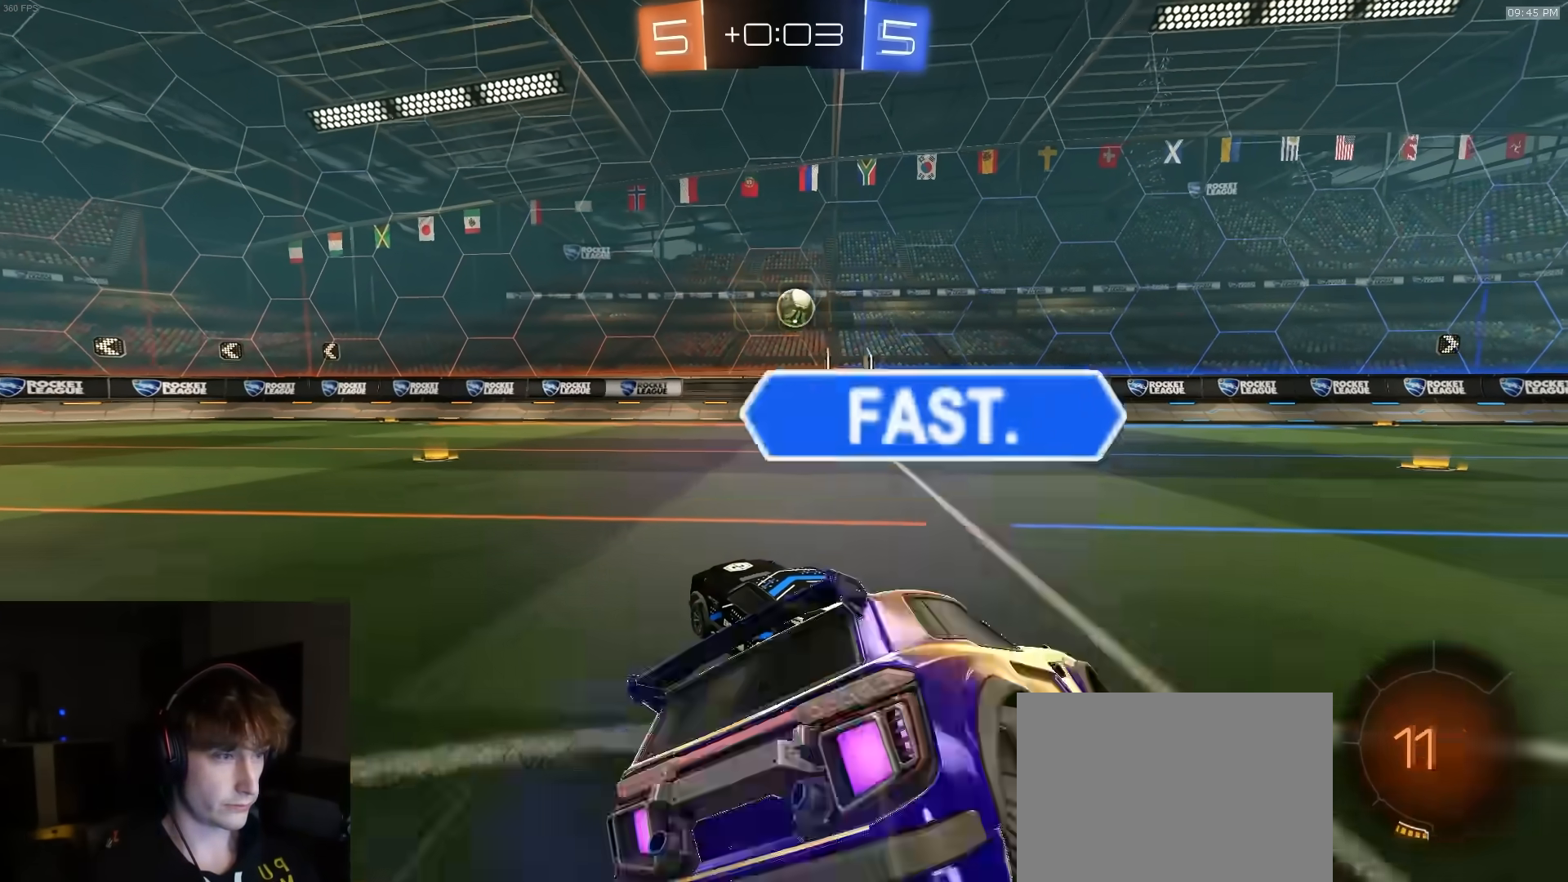
{"buttons": ["R2"], "left_stick": "left", "right_stick": "center", "events": [[67, "left_stick", "right"], [183, "R1", "up"], [233, "left_stick", "center"], [350, "left_stick", "right"], [467, "left_stick", "left"]]}
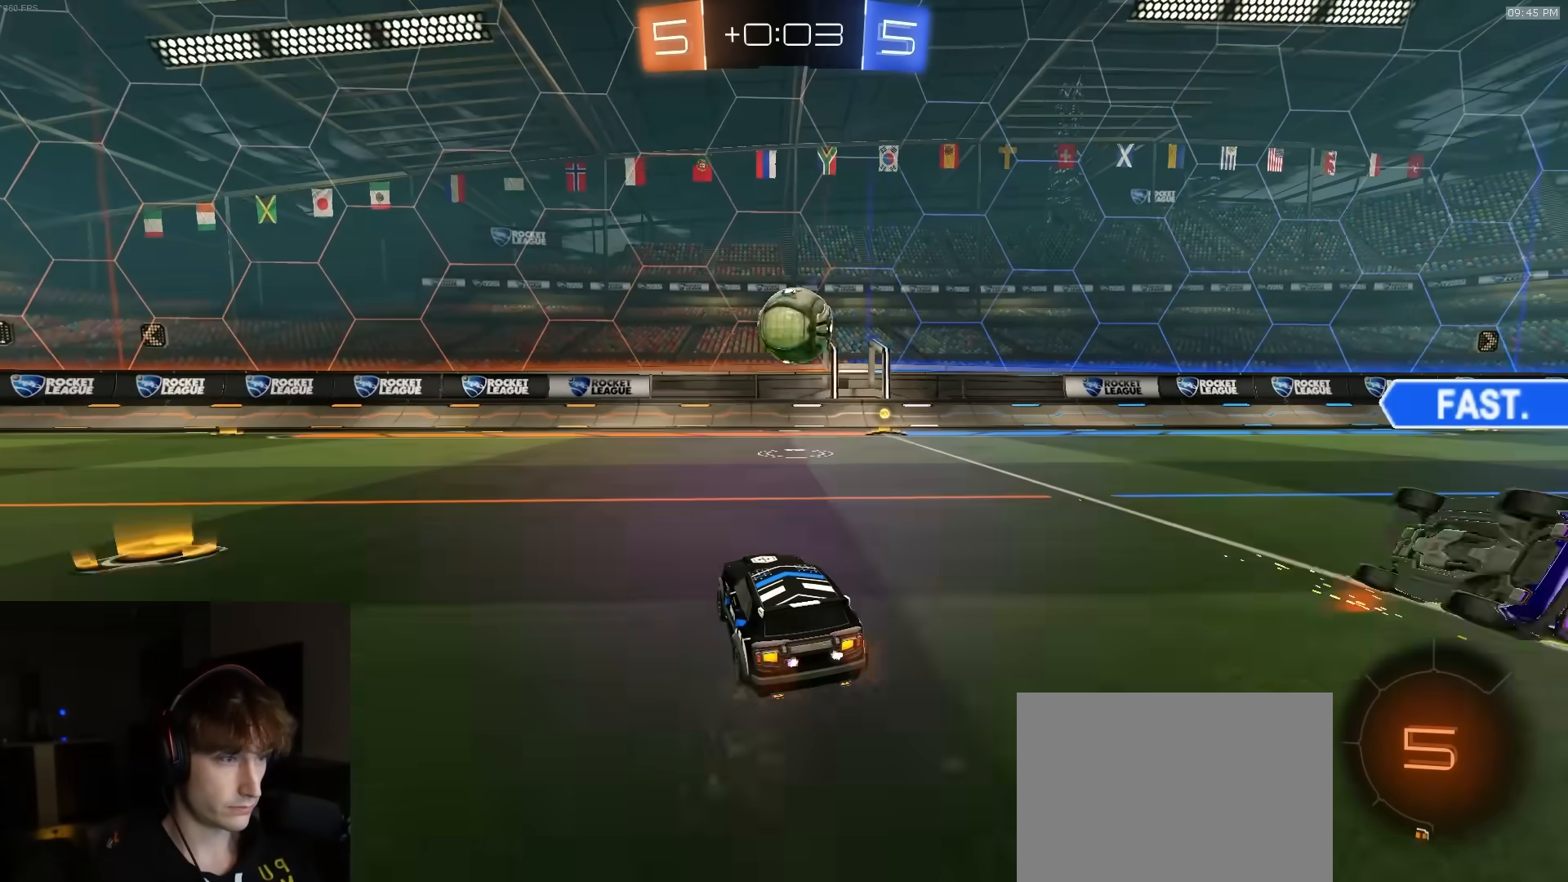
{"buttons": ["R1"], "left_stick": "right", "right_stick": "center", "events": [[33, "left_stick", "center"], [250, "left_stick", "right"], [317, "L1", "down"], [317, "R1", "down"], [400, "L1", "up"], [500, "R2", "up"]]}
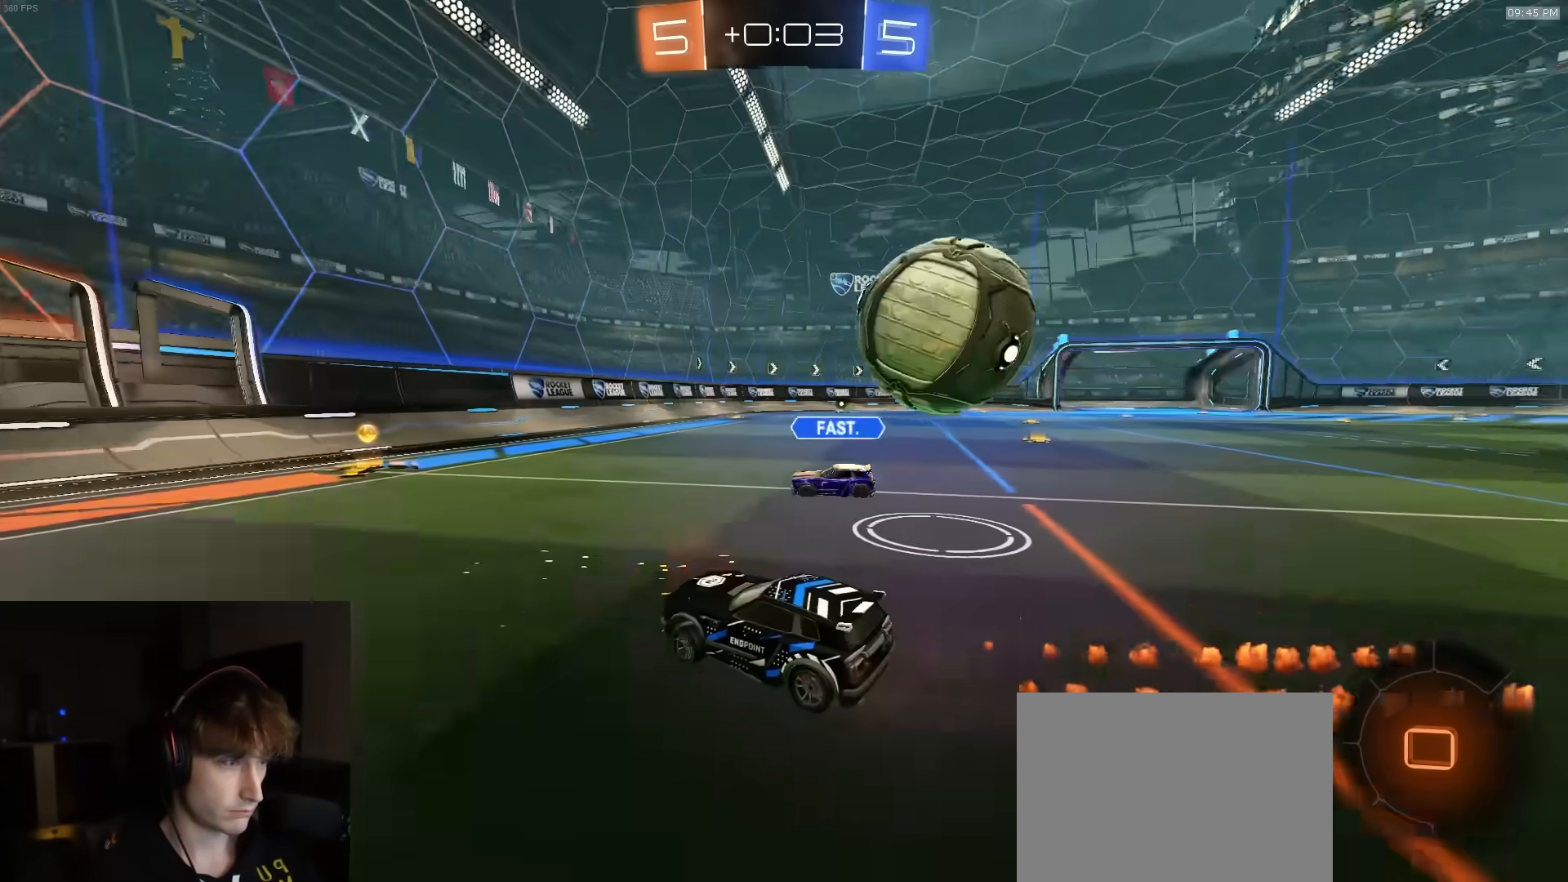
{"buttons": ["R2"], "left_stick": "right", "right_stick": "center", "events": [[17, "R2", "down"], [117, "left_stick", "center"], [333, "left_stick", "right"], [467, "R1", "up"]]}
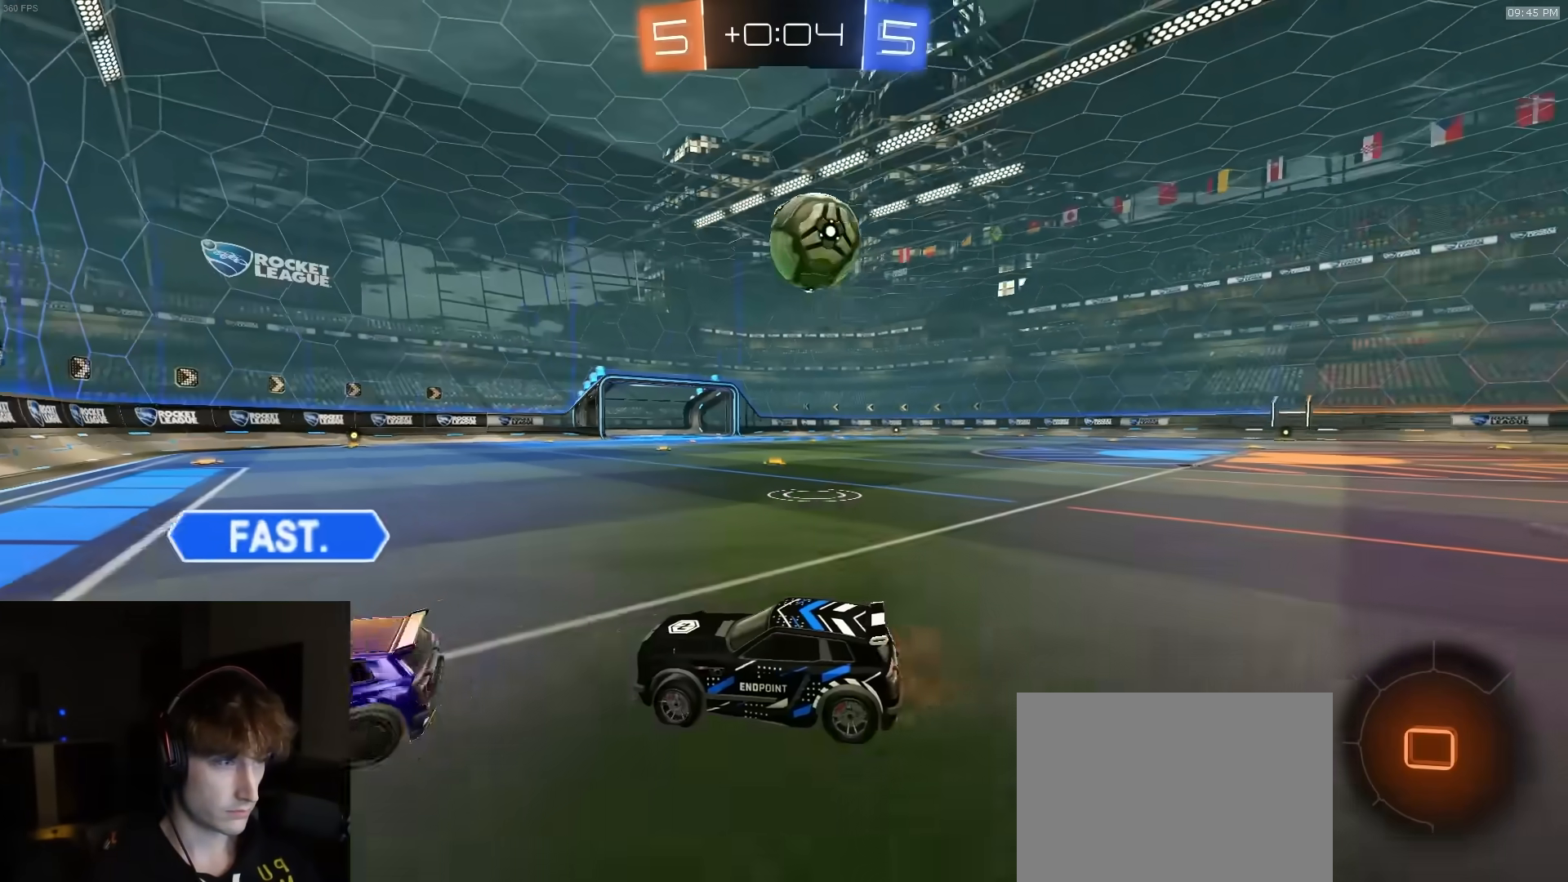
{"buttons": ["TRIANGLE", "R2"], "left_stick": "center", "right_stick": "center", "events": [[83, "left_stick", "center"], [117, "TRIANGLE", "down"], [183, "left_stick", "right"], [217, "TRIANGLE", "up"], [317, "left_stick", "center"], [483, "TRIANGLE", "down"]]}
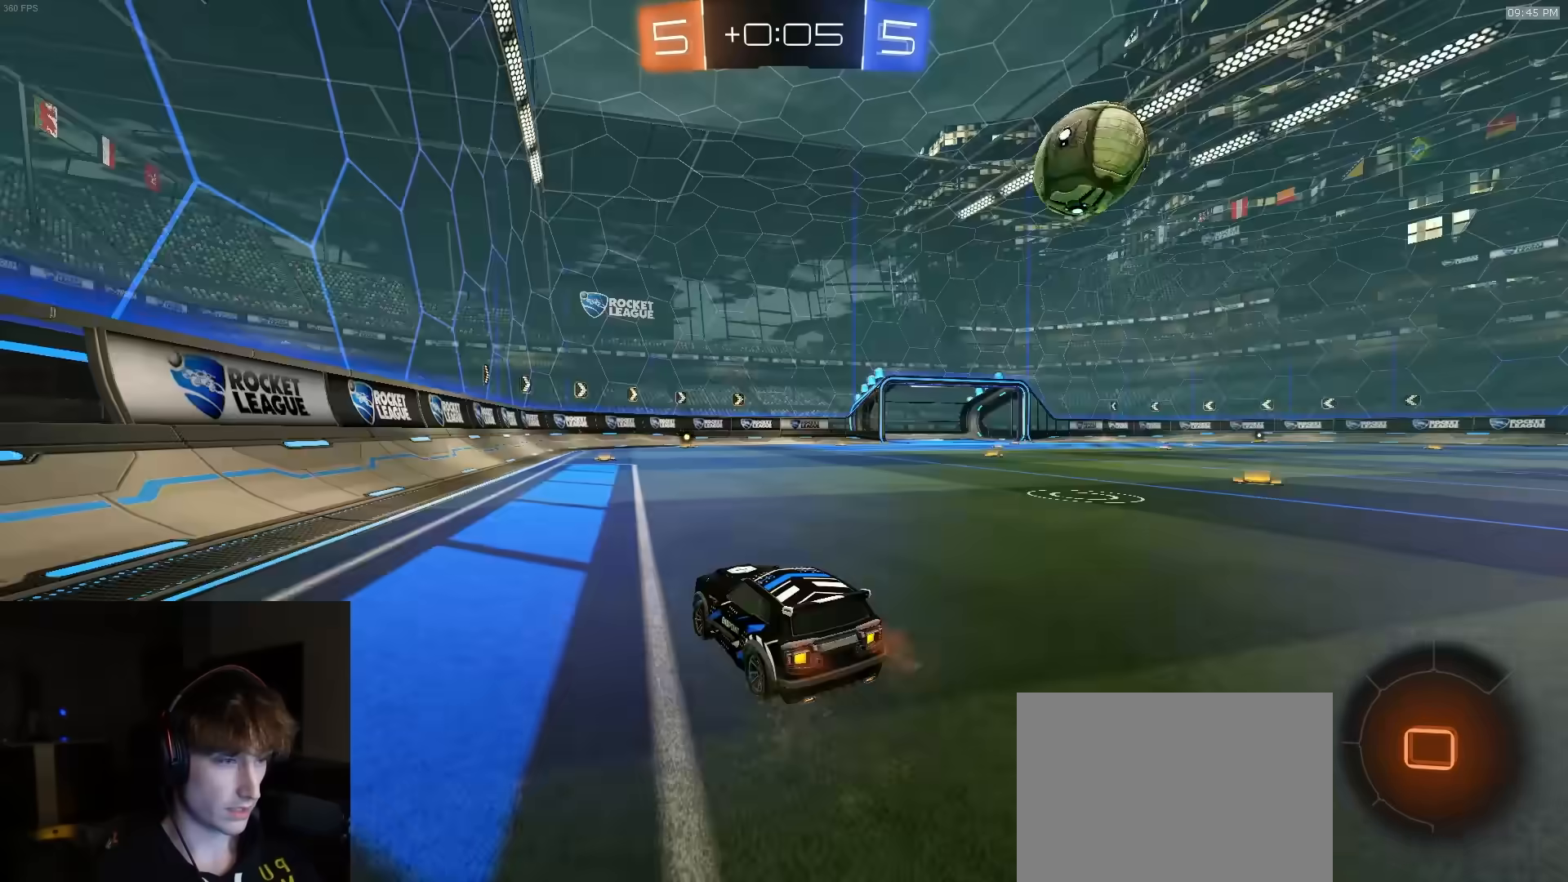
{"buttons": ["R2"], "left_stick": "right", "right_stick": "center", "events": [[67, "TRIANGLE", "up"], [183, "left_stick", "left"], [367, "left_stick", "right"]]}
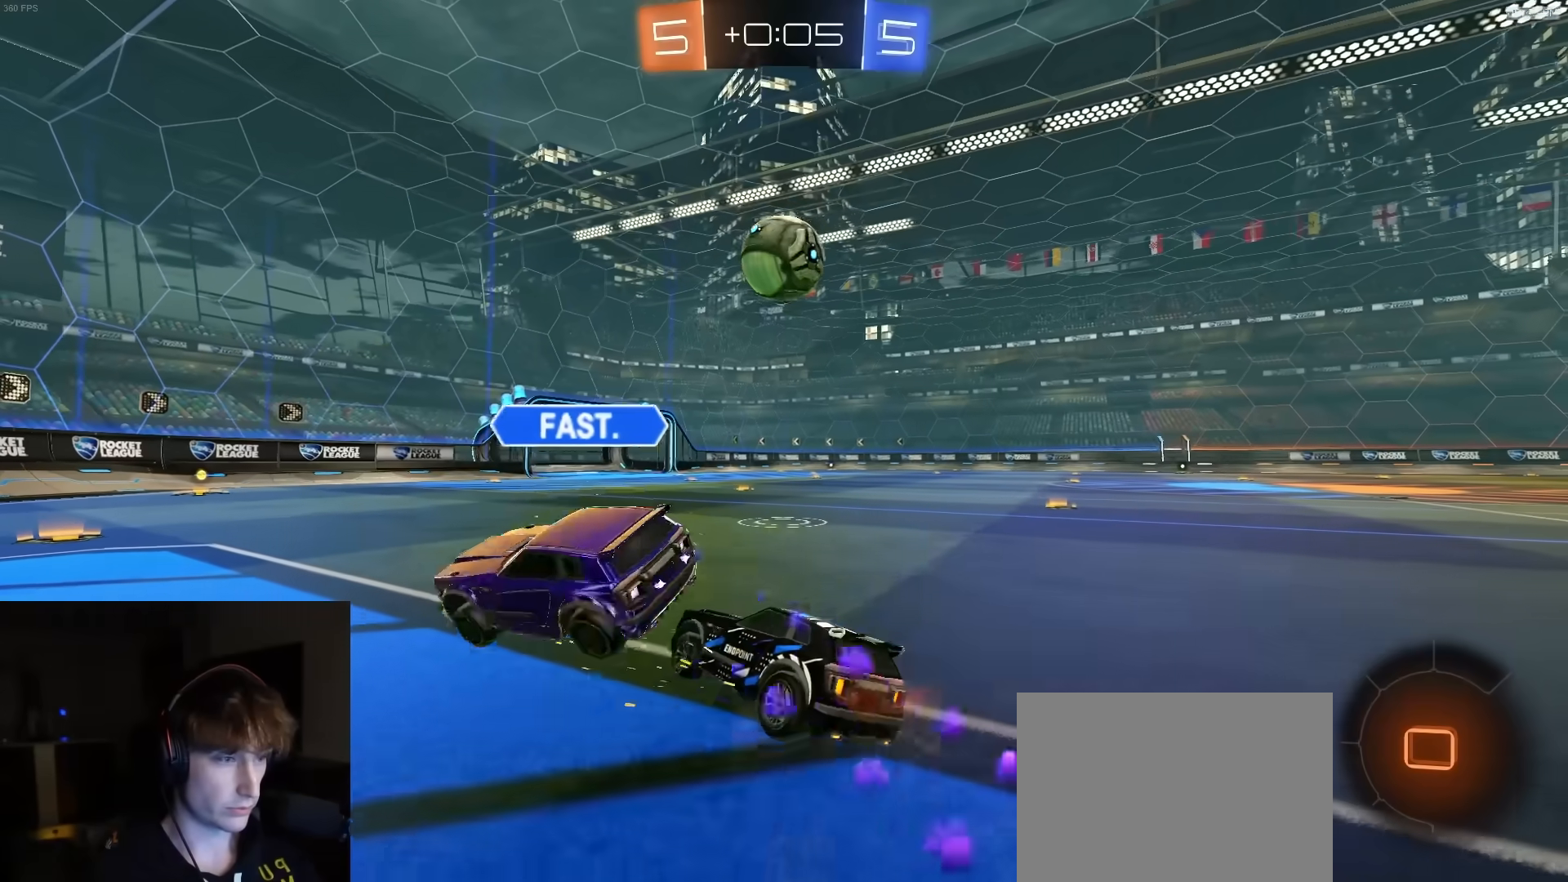
{"buttons": ["R2"], "left_stick": "left", "right_stick": "center", "events": [[100, "left_stick", "center"], [167, "left_stick", "left"]]}
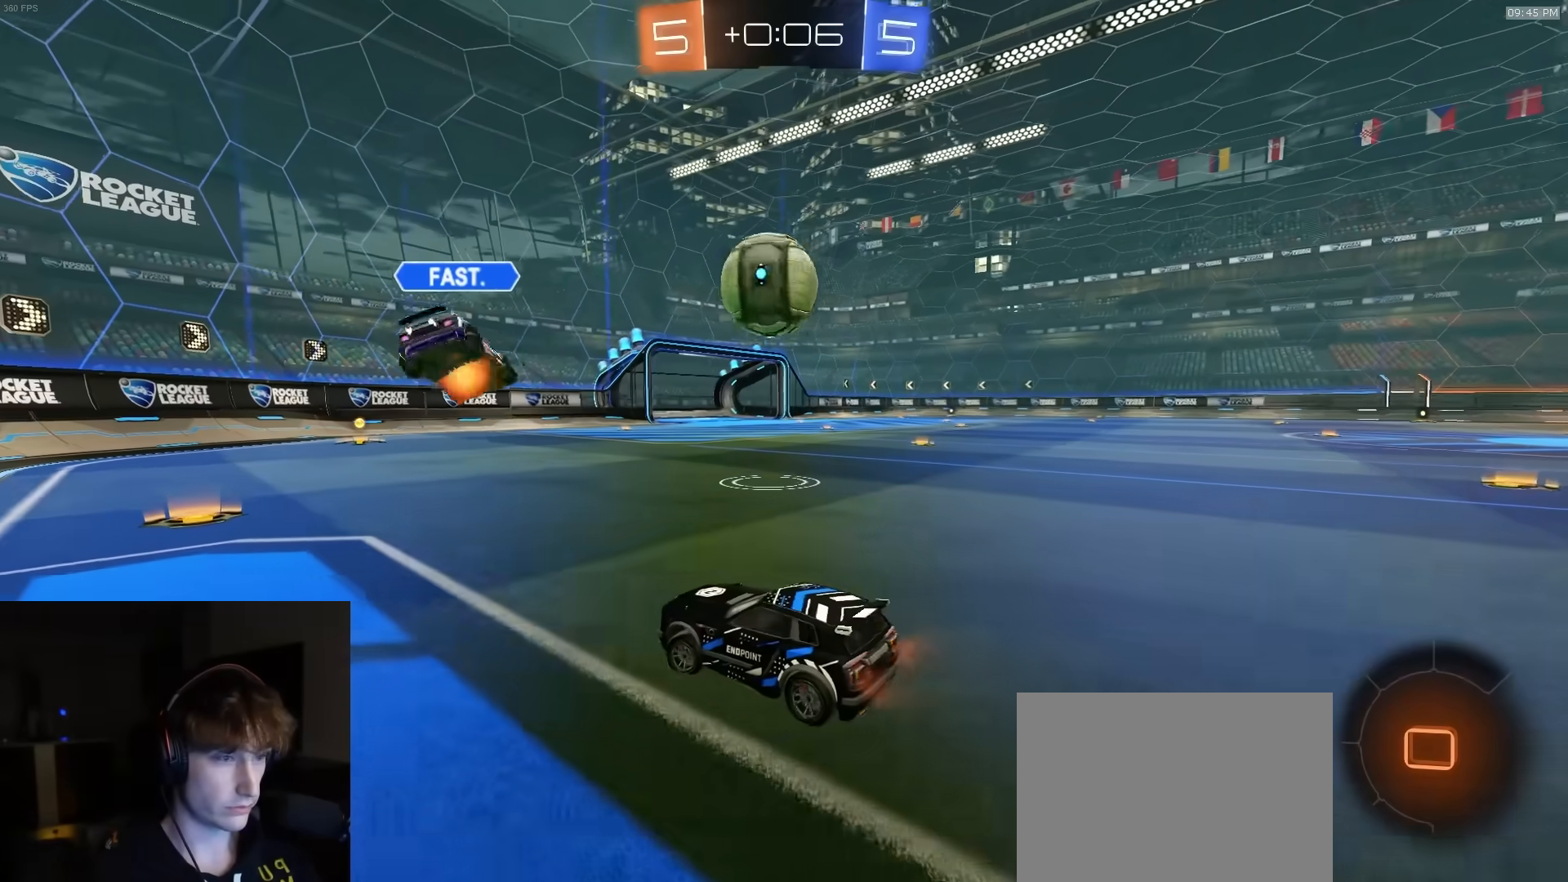
{"buttons": ["L1", "R2"], "left_stick": "right", "right_stick": "center", "events": [[117, "left_stick", "center"], [367, "left_stick", "right"], [483, "L1", "down"]]}
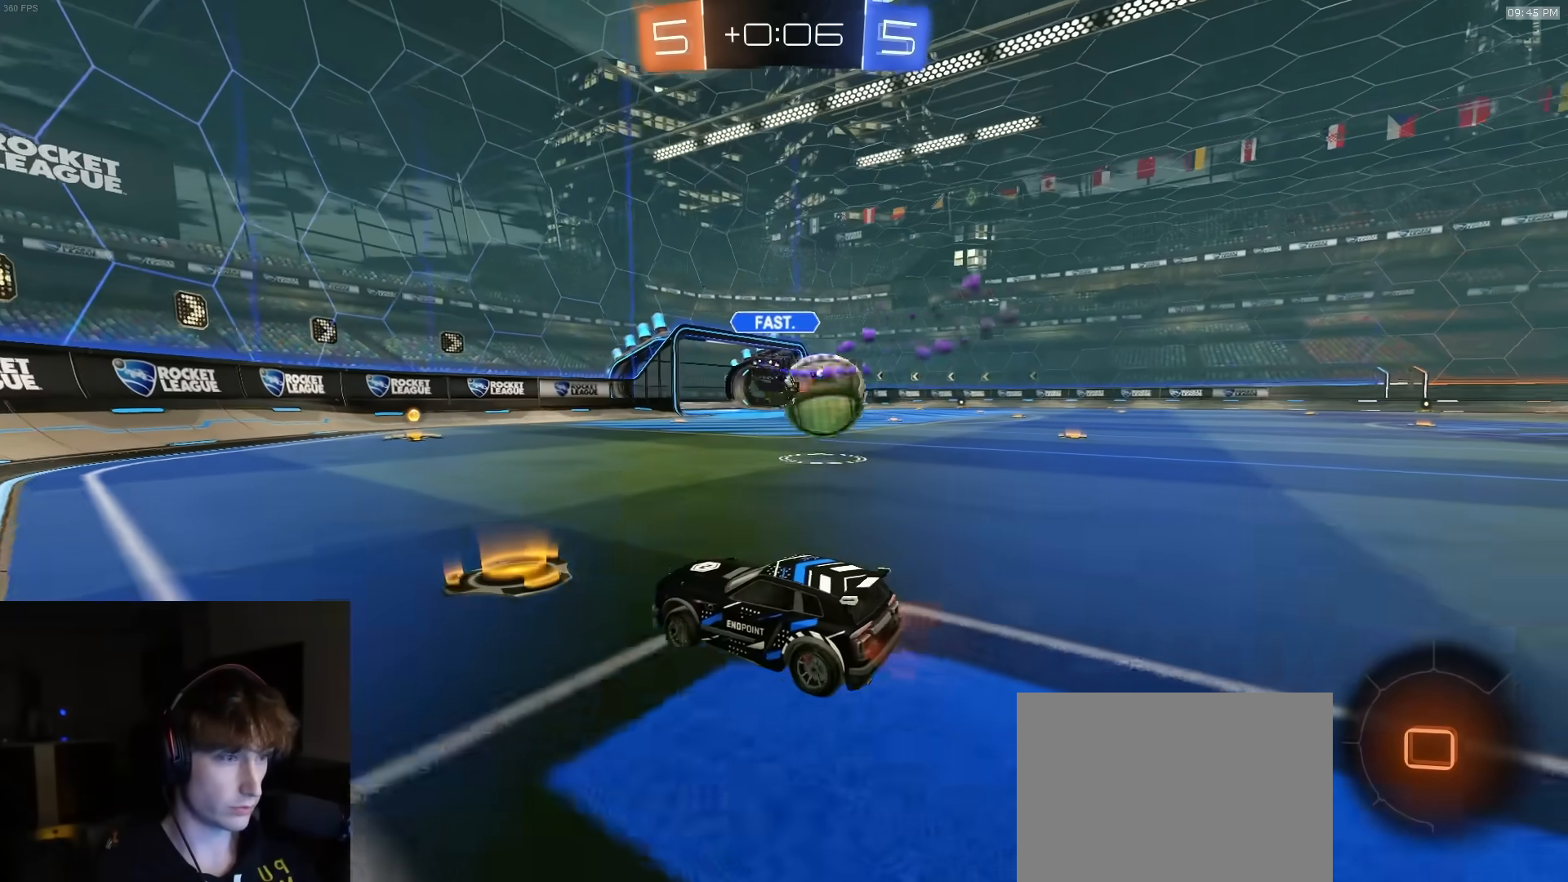
{"buttons": ["CROSS", "R1", "R2"], "left_stick": "down", "right_stick": "center", "events": [[83, "L1", "up"], [367, "left_stick", "center"], [433, "R1", "down"], [467, "CROSS", "down"], [467, "left_stick", "down"]]}
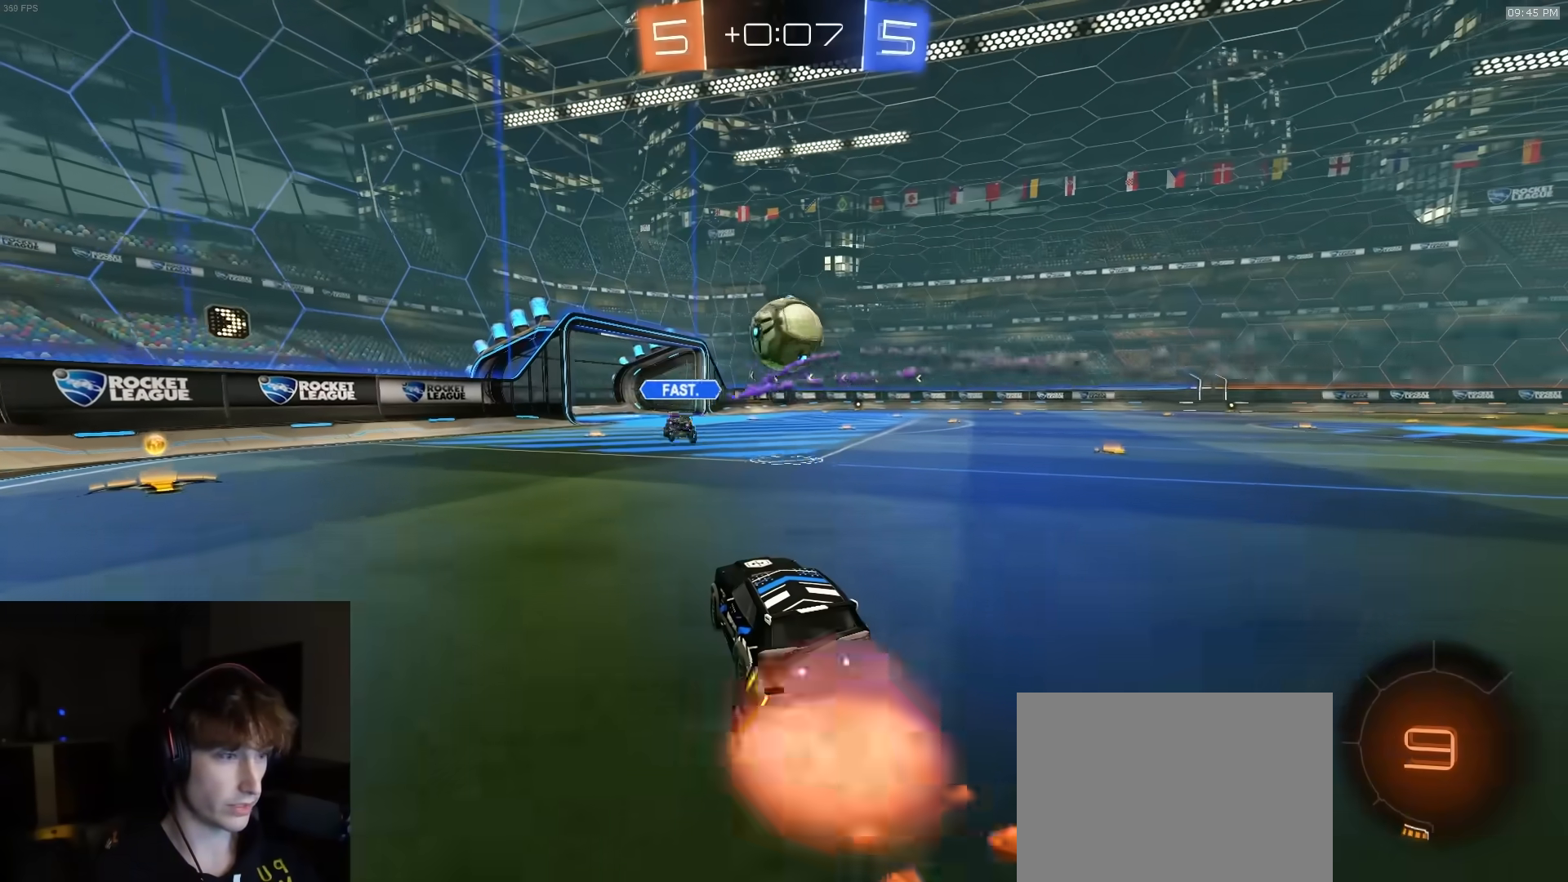
{"buttons": ["R1", "R2"], "left_stick": "down", "right_stick": "center", "events": [[33, "R1", "up"], [50, "CROSS", "up"], [83, "left_stick", "up"], [233, "R1", "down"], [250, "left_stick", "center"], [417, "left_stick", "down-right"], [500, "left_stick", "down"]]}
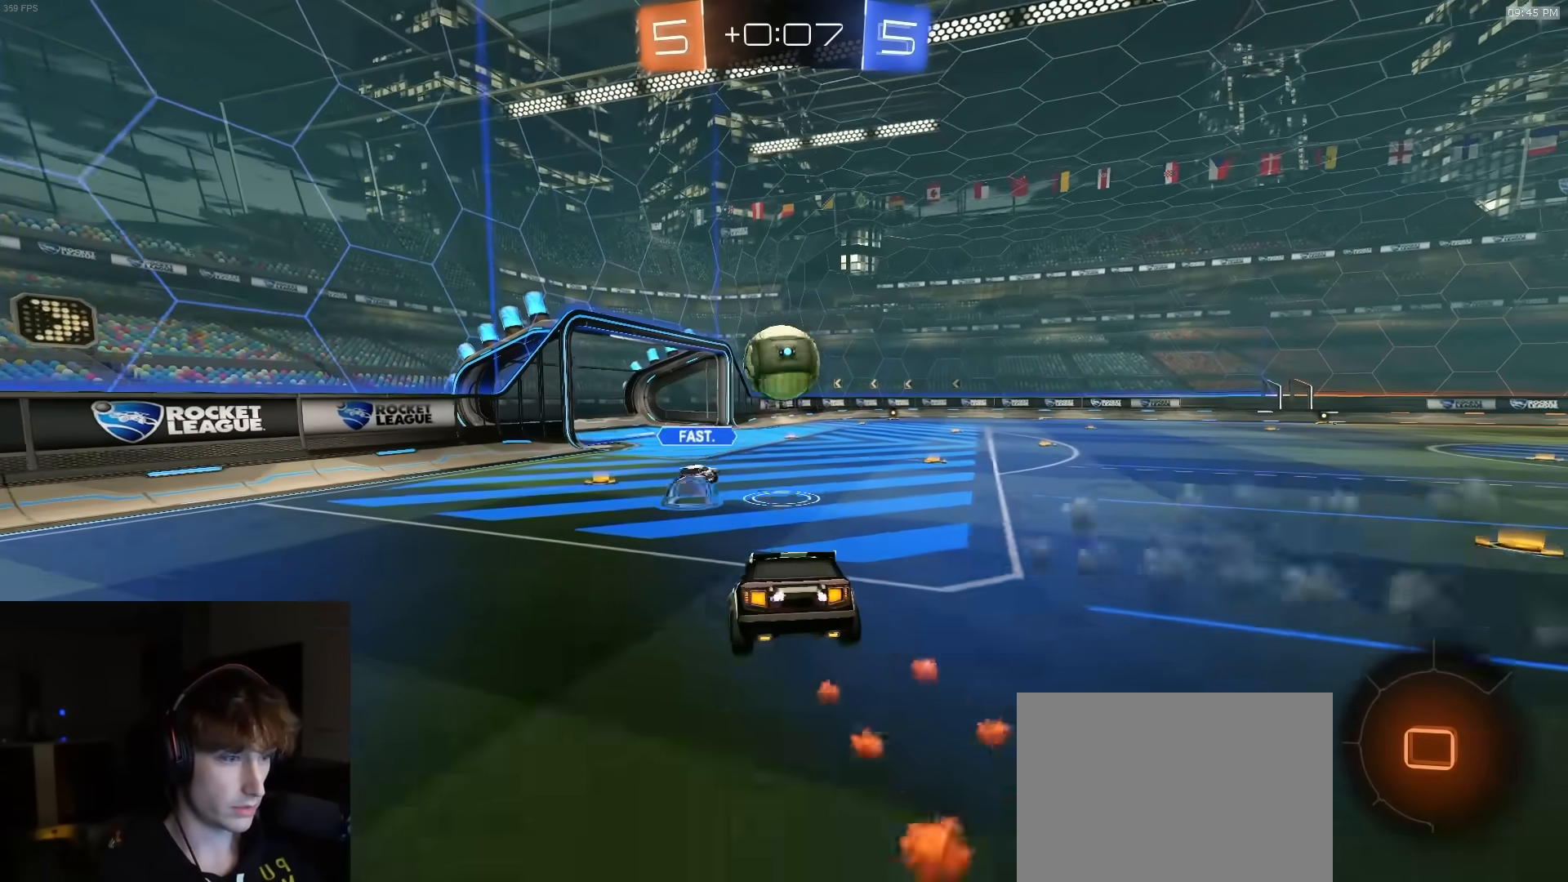
{"buttons": ["R2"], "left_stick": "up", "right_stick": "center", "events": [[67, "R1", "up"], [333, "left_stick", "up"], [433, "CROSS", "down"], [500, "CROSS", "up"]]}
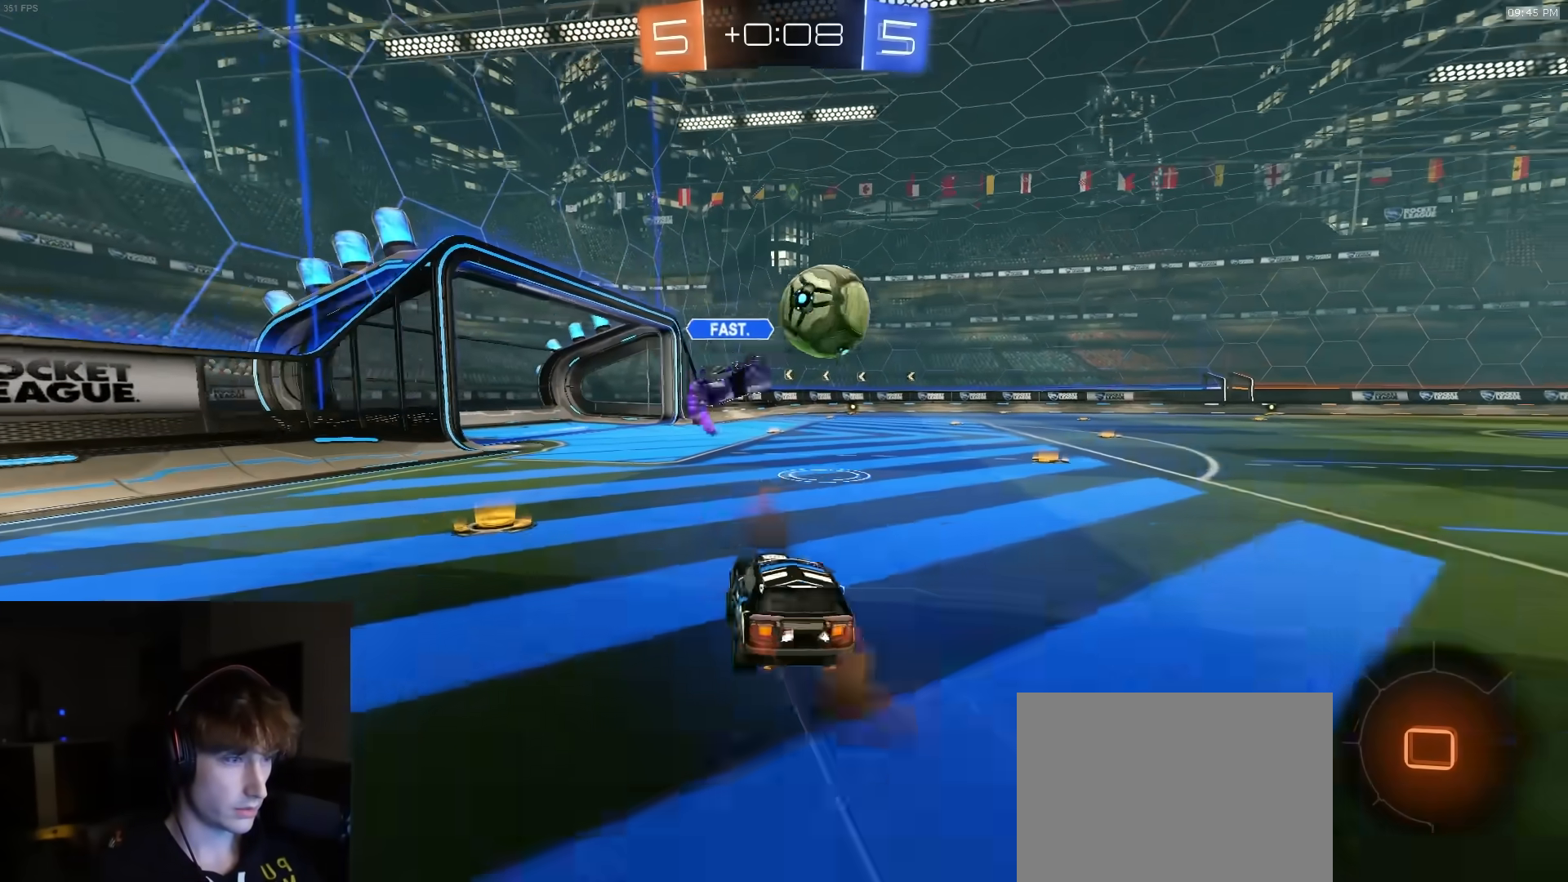
{"buttons": ["R2"], "left_stick": "center", "right_stick": "center", "events": [[50, "TRIANGLE", "down"], [50, "left_stick", "center"], [117, "left_stick", "right"], [183, "TRIANGLE", "up"], [217, "left_stick", "center"], [400, "left_stick", "left"], [500, "left_stick", "center"]]}
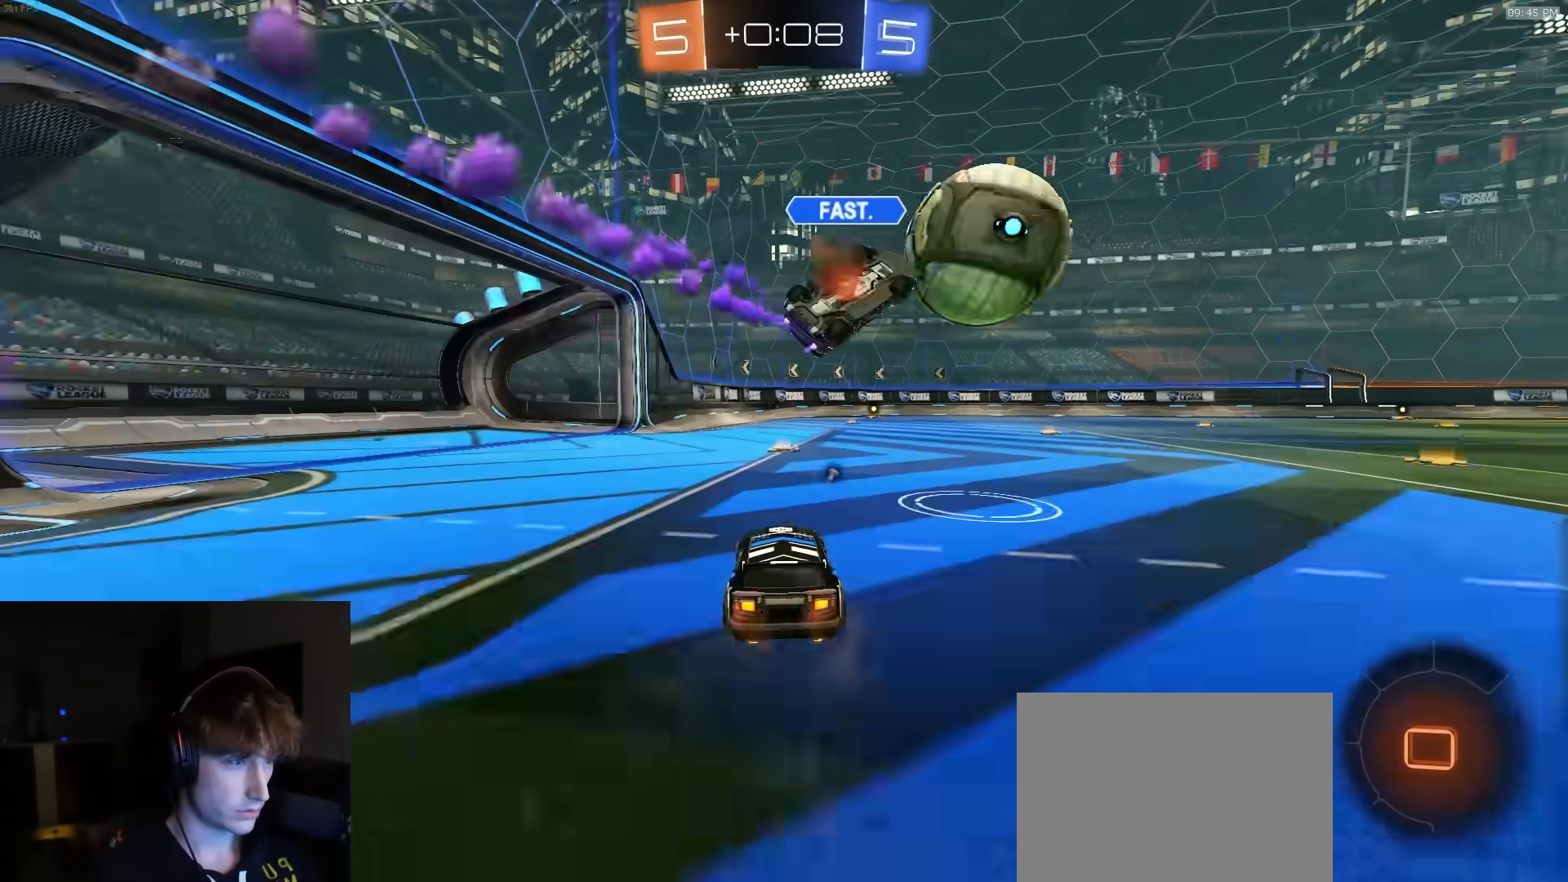
{"buttons": ["TRIANGLE", "R1", "R2"], "left_stick": "center", "right_stick": "center", "events": [[117, "TRIANGLE", "down"], [167, "left_stick", "right"], [233, "TRIANGLE", "up"], [250, "L1", "down"], [267, "R1", "down"], [283, "L1", "up"], [467, "left_stick", "center"], [500, "TRIANGLE", "down"]]}
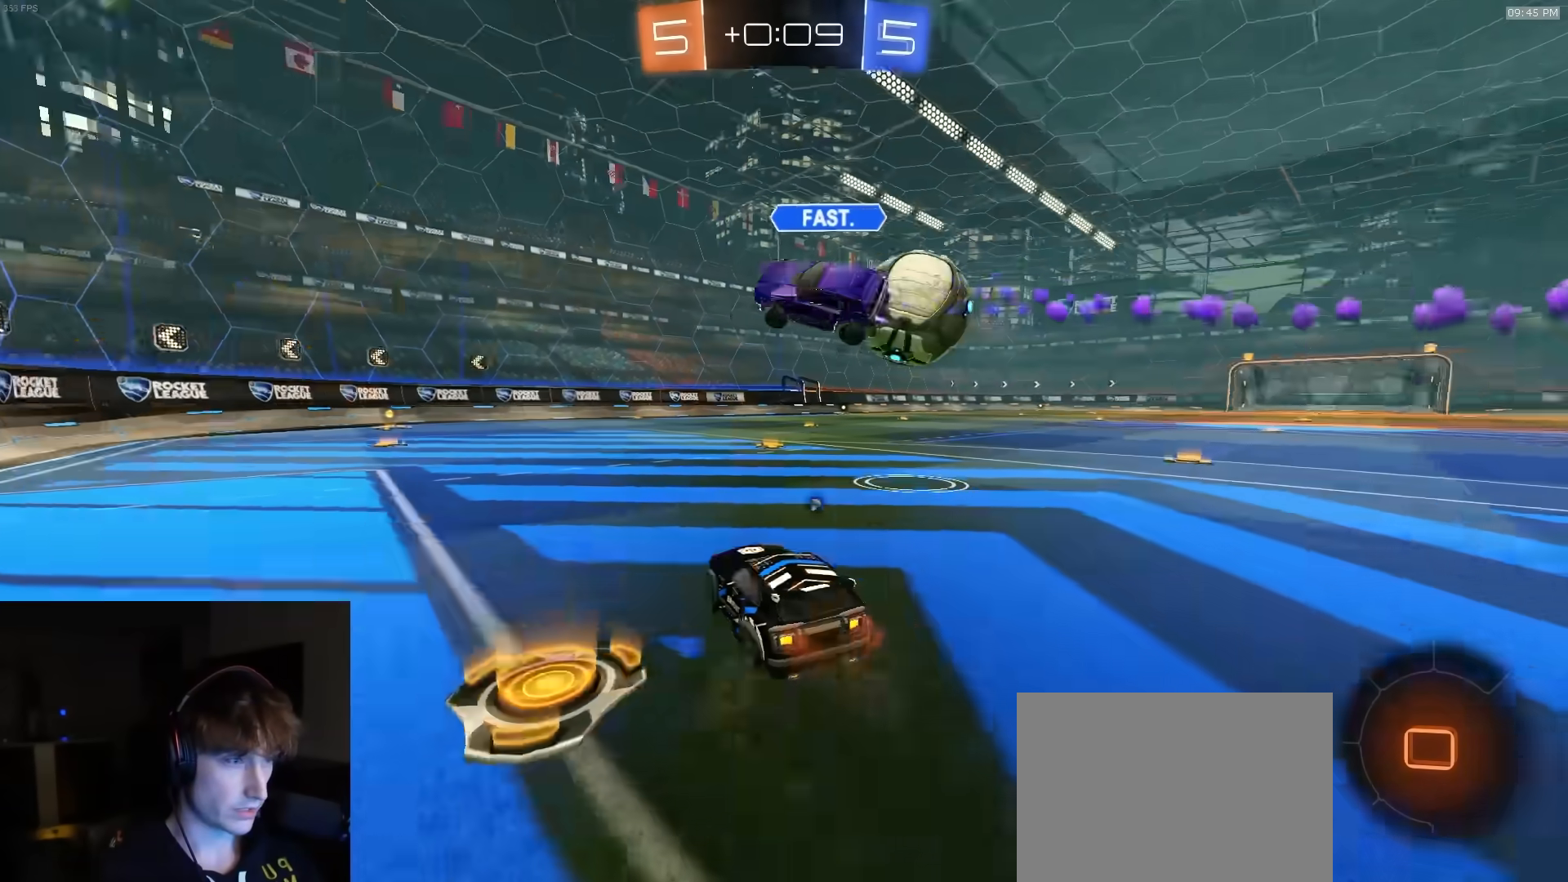
{"buttons": ["R1", "R2"], "left_stick": "center", "right_stick": "center", "events": [[117, "TRIANGLE", "up"], [300, "left_stick", "right"], [383, "left_stick", "center"]]}